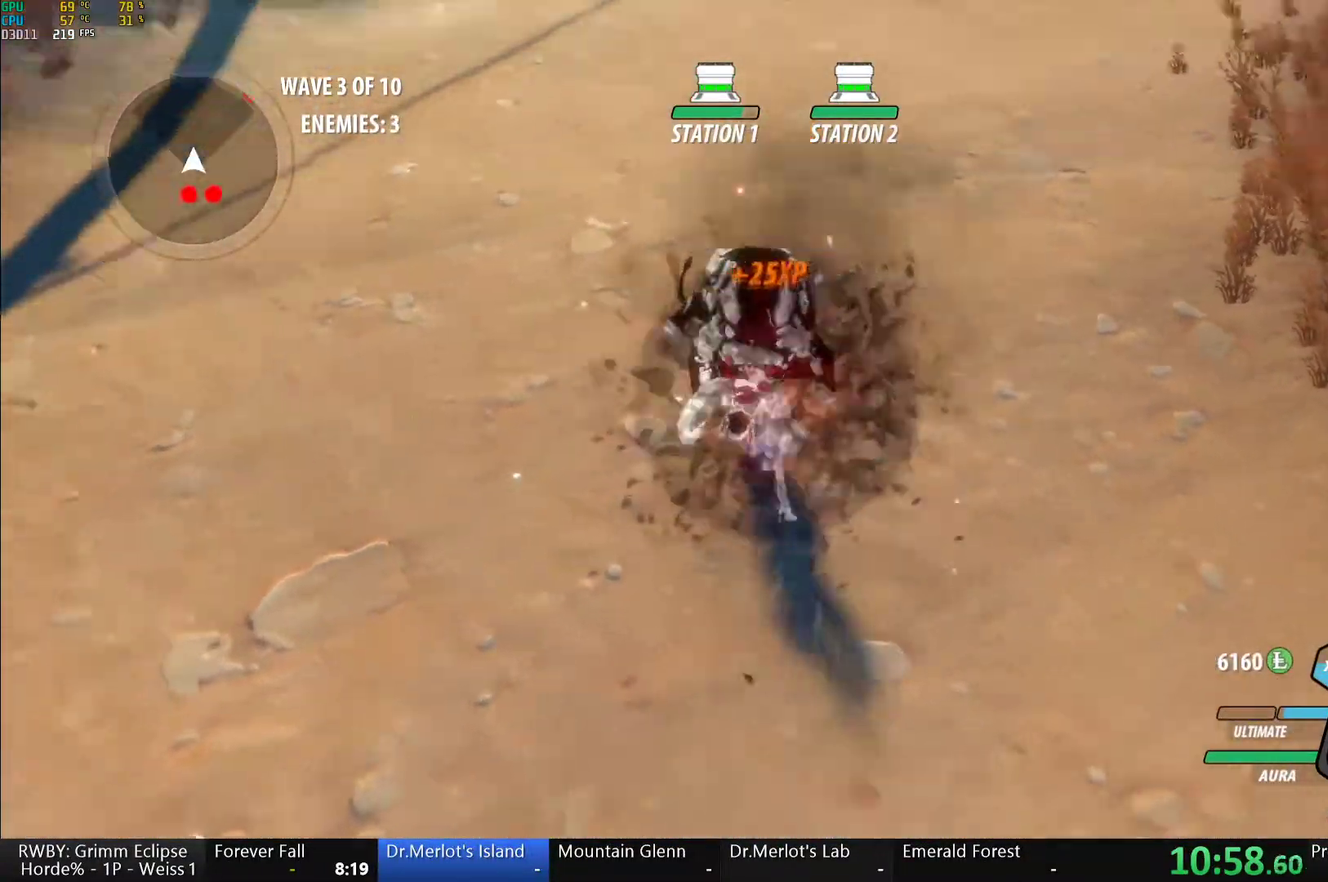
Gameplay with a controller (Xbox layout); each line is a JSON object with the inputs held at the frame after it. "events" lists button and stick changes between this image and that frame as [ms after this image, input, new state], when the widget could be followed in between.
{"buttons": ["B"], "left_stick": "up", "right_stick": "center", "events": [[100, "right_stick", "up-right"], [250, "right_stick", "center"], [300, "A", "down"], [317, "L1", "down"], [333, "left_stick", "up"], [383, "A", "up"], [383, "Y", "down"], [467, "B", "down"], [483, "L1", "up"], [483, "Y", "up"]]}
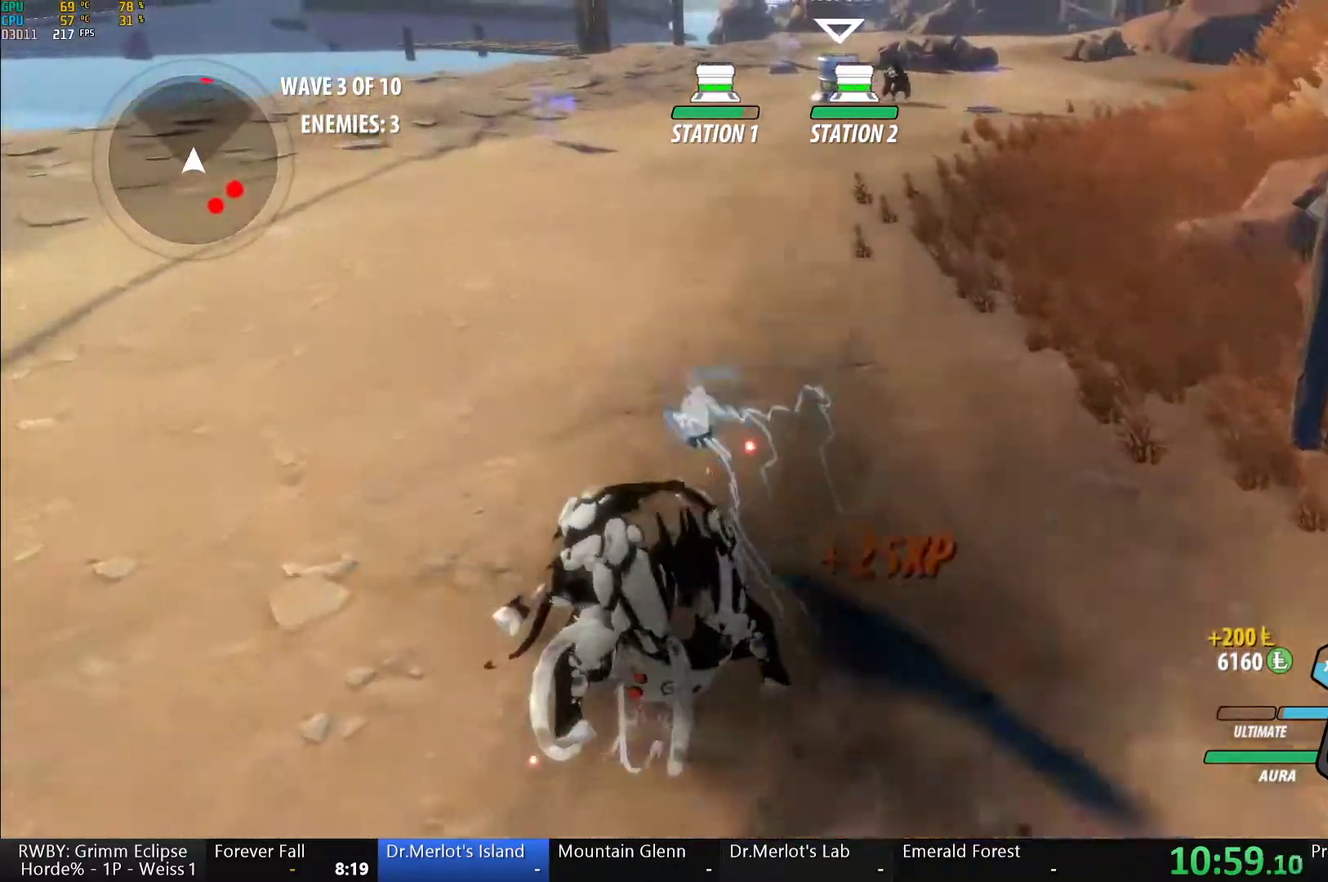
{"buttons": ["A"], "left_stick": "up", "right_stick": "center", "events": [[33, "B", "up"], [100, "L1", "down"], [133, "Y", "down"], [167, "B", "down"], [200, "Y", "up"], [250, "L1", "up"], [267, "A", "down"], [267, "B", "up"], [317, "A", "up"], [317, "L1", "down"], [350, "Y", "down"], [383, "B", "down"], [417, "Y", "up"], [467, "L1", "up"], [483, "B", "up"], [500, "A", "down"]]}
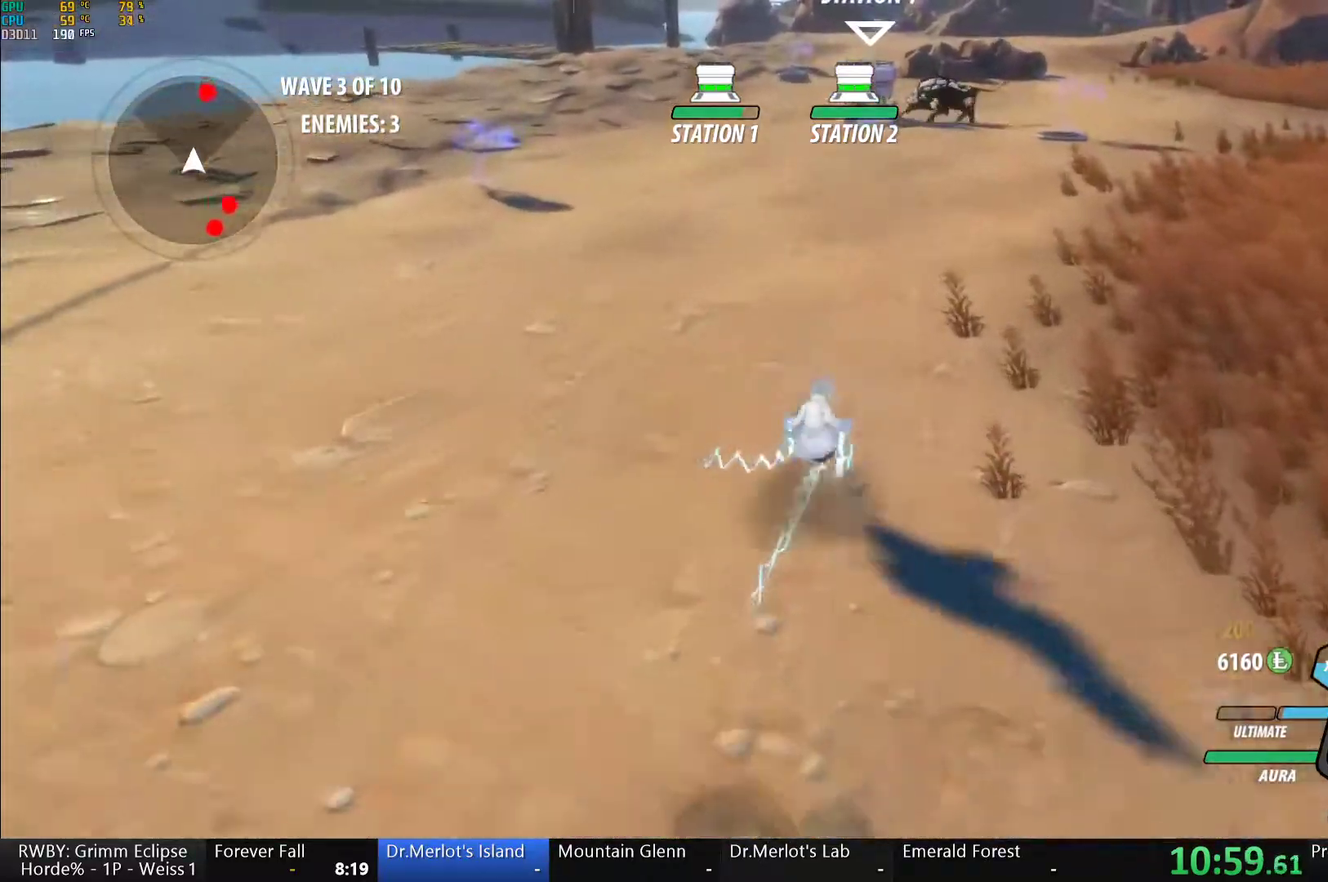
{"buttons": ["A", "R2"], "left_stick": "up", "right_stick": "center", "events": [[17, "L1", "down"], [50, "A", "up"], [50, "Y", "down"], [117, "B", "down"], [150, "Y", "up"], [200, "B", "up"], [200, "L1", "up"], [250, "A", "down"], [267, "L1", "down"], [300, "A", "up"], [300, "Y", "down"], [333, "B", "down"], [383, "Y", "up"], [433, "B", "up"], [433, "L1", "up"], [467, "A", "down"], [500, "R2", "down"]]}
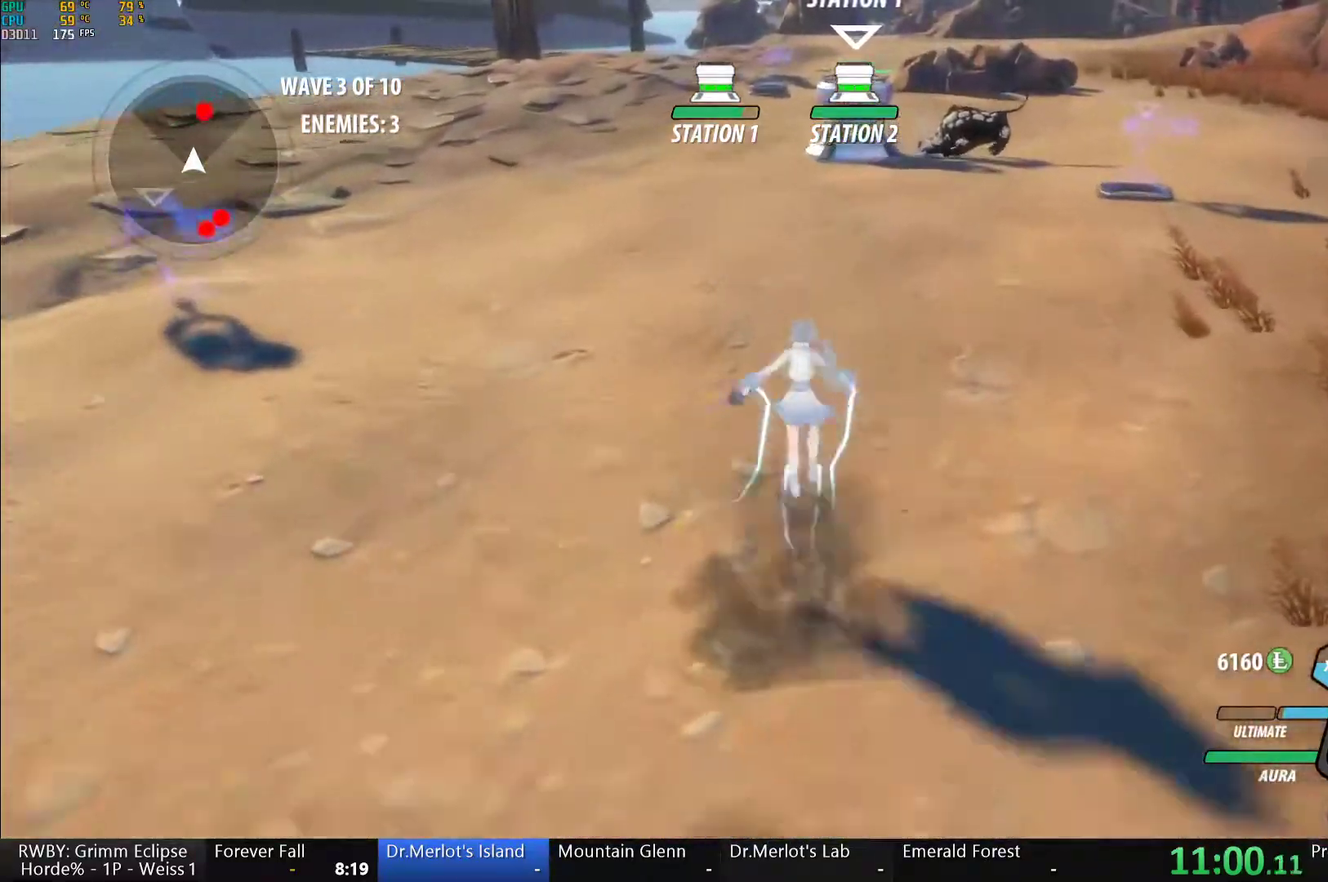
{"buttons": ["A", "R2"], "left_stick": "center", "right_stick": "center", "events": [[83, "A", "up"], [133, "B", "down"], [133, "R2", "up"], [200, "B", "up"], [200, "left_stick", "center"], [233, "A", "down"], [233, "R2", "down"], [350, "A", "up"], [367, "B", "down"], [367, "R2", "up"], [433, "B", "up"], [450, "A", "down"], [467, "R2", "down"]]}
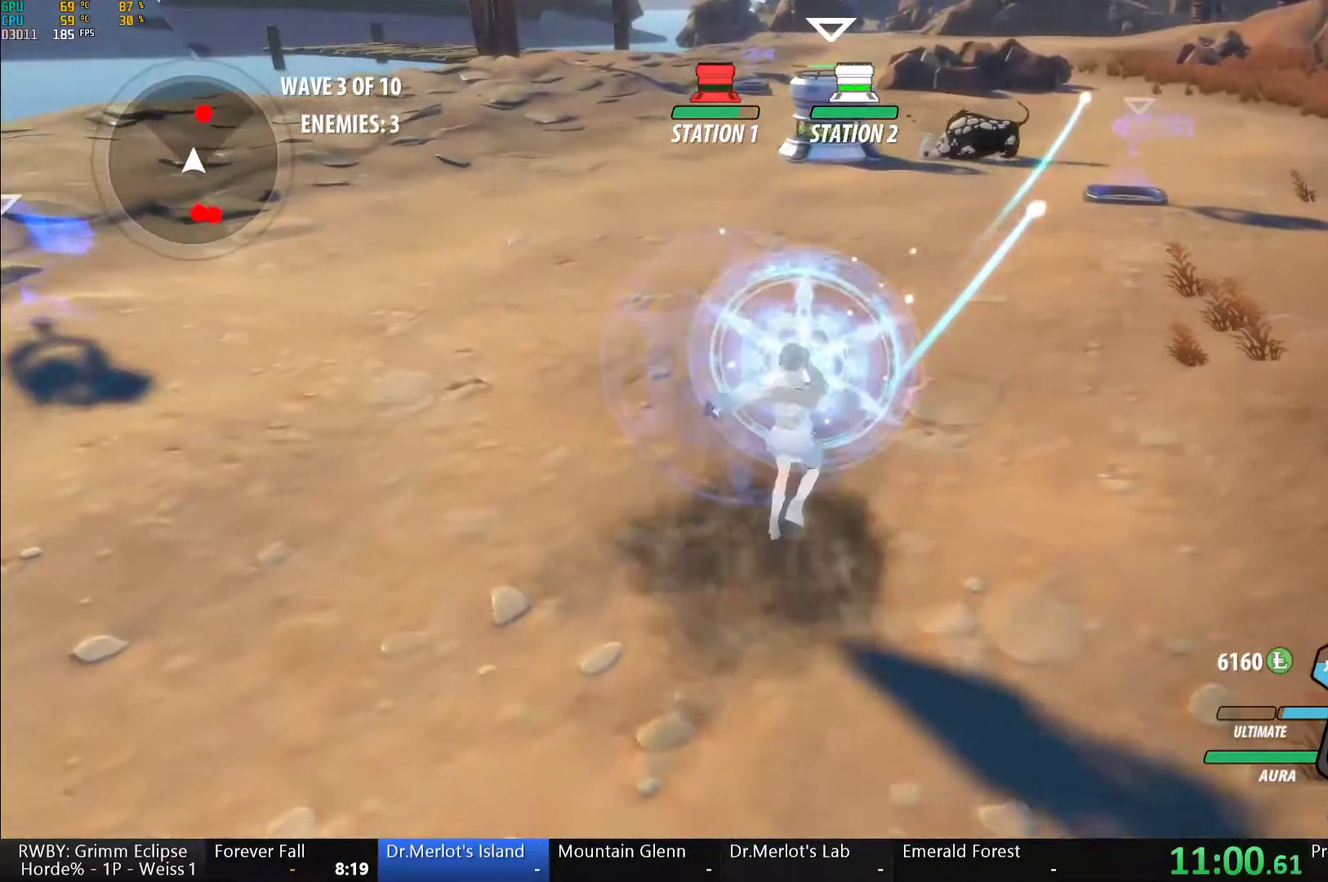
{"buttons": ["A", "R2"], "left_stick": "center", "right_stick": "center", "events": [[83, "A", "up"], [100, "B", "down"], [100, "R2", "up"], [150, "B", "up"], [200, "A", "down"], [200, "R2", "down"], [283, "A", "up"], [333, "B", "down"], [333, "R2", "up"], [400, "B", "up"], [417, "A", "down"], [433, "R2", "down"]]}
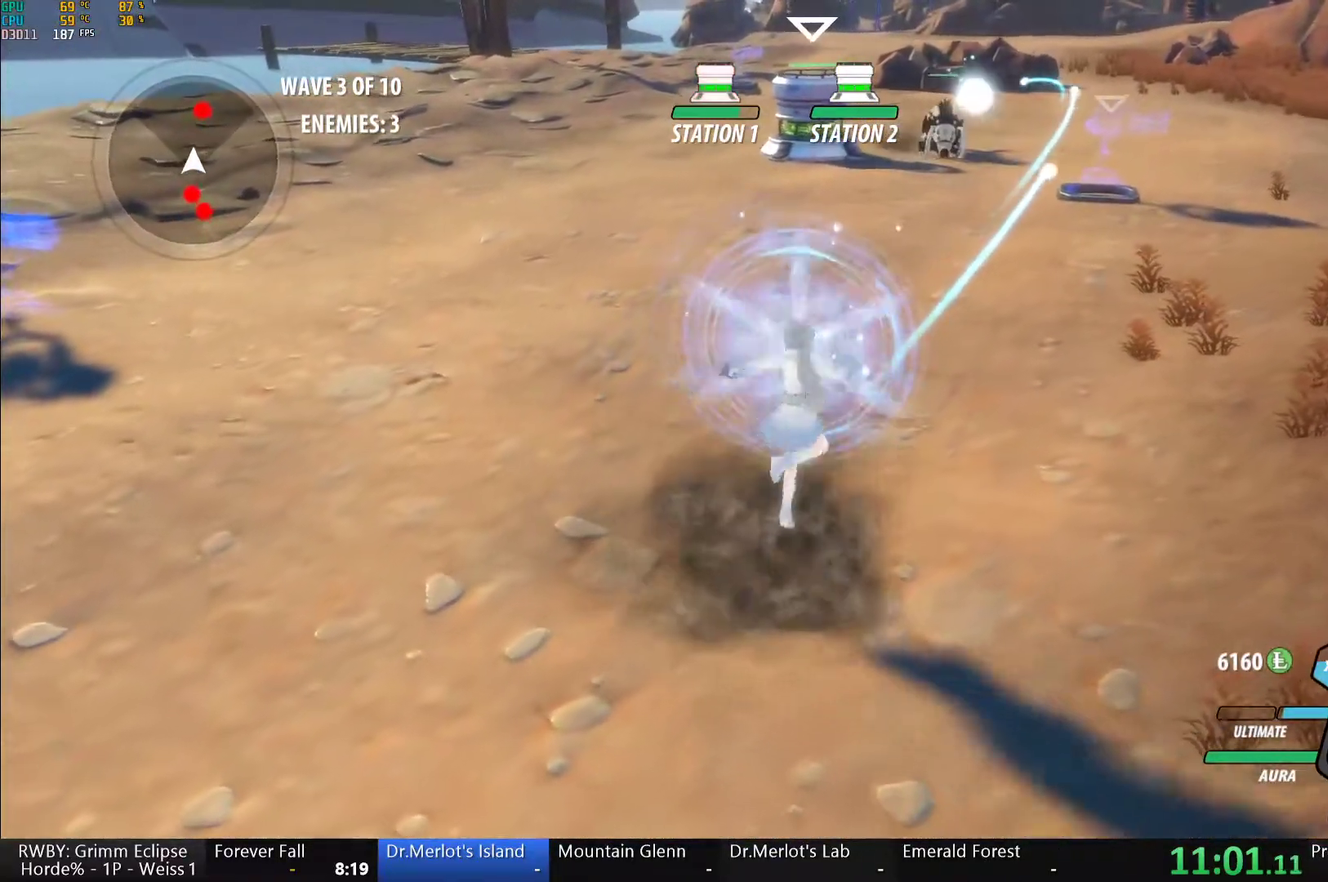
{"buttons": ["B", "Y", "L1"], "left_stick": "down-left", "right_stick": "center", "events": [[33, "A", "up"], [67, "B", "down"], [100, "R2", "up"], [117, "B", "up"], [150, "A", "down"], [167, "left_stick", "down-left"], [183, "L1", "down"], [217, "Y", "down"], [233, "A", "up"], [267, "B", "down"], [300, "Y", "up"], [333, "L1", "up"], [350, "B", "up"], [383, "A", "down"], [433, "A", "up"], [433, "L1", "down"], [433, "Y", "down"], [467, "B", "down"]]}
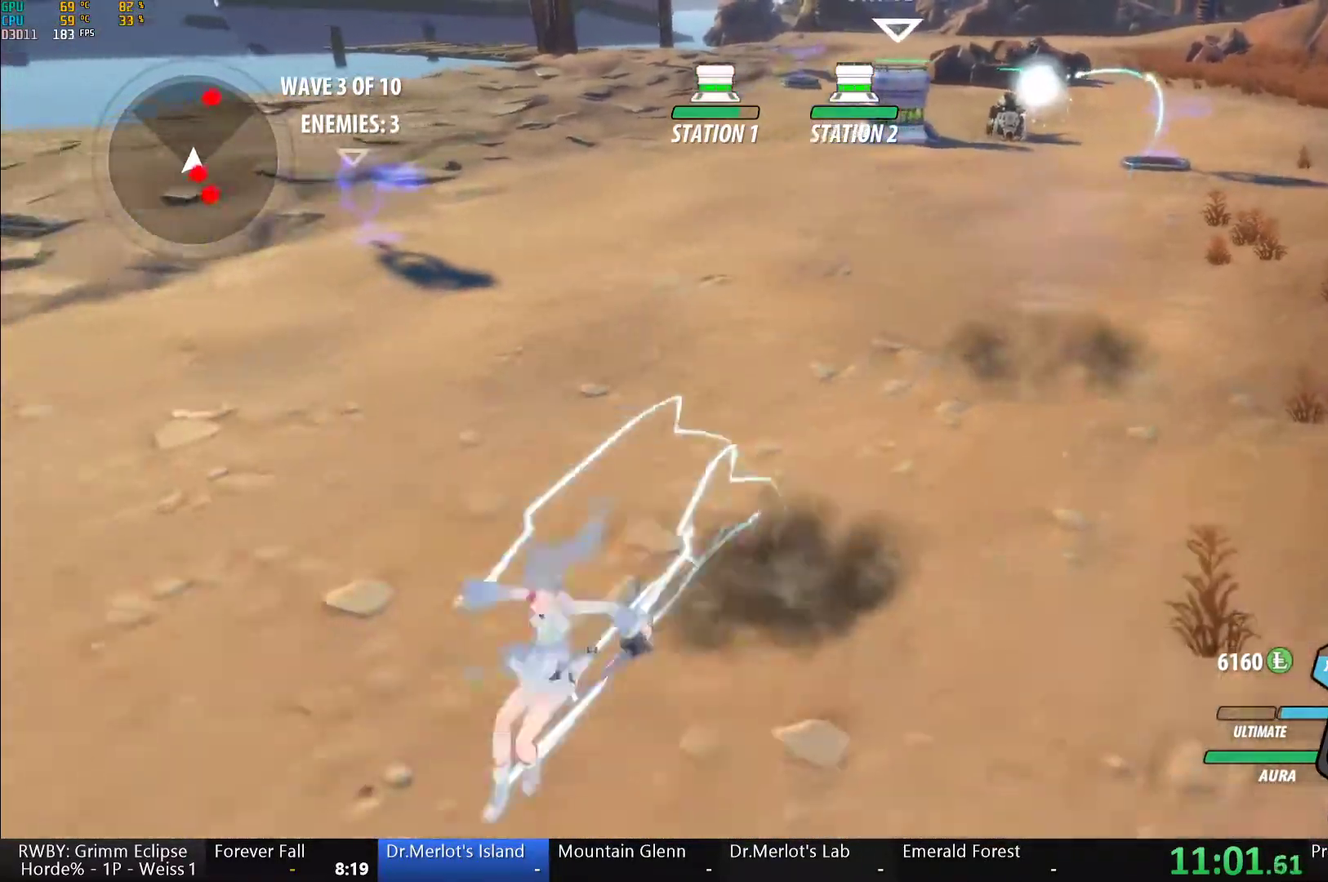
{"buttons": ["A"], "left_stick": "center", "right_stick": "center", "events": [[33, "Y", "up"], [67, "B", "up"], [67, "L1", "up"], [67, "left_stick", "down"], [133, "L1", "down"], [233, "L1", "up"], [283, "left_stick", "center"], [483, "A", "down"]]}
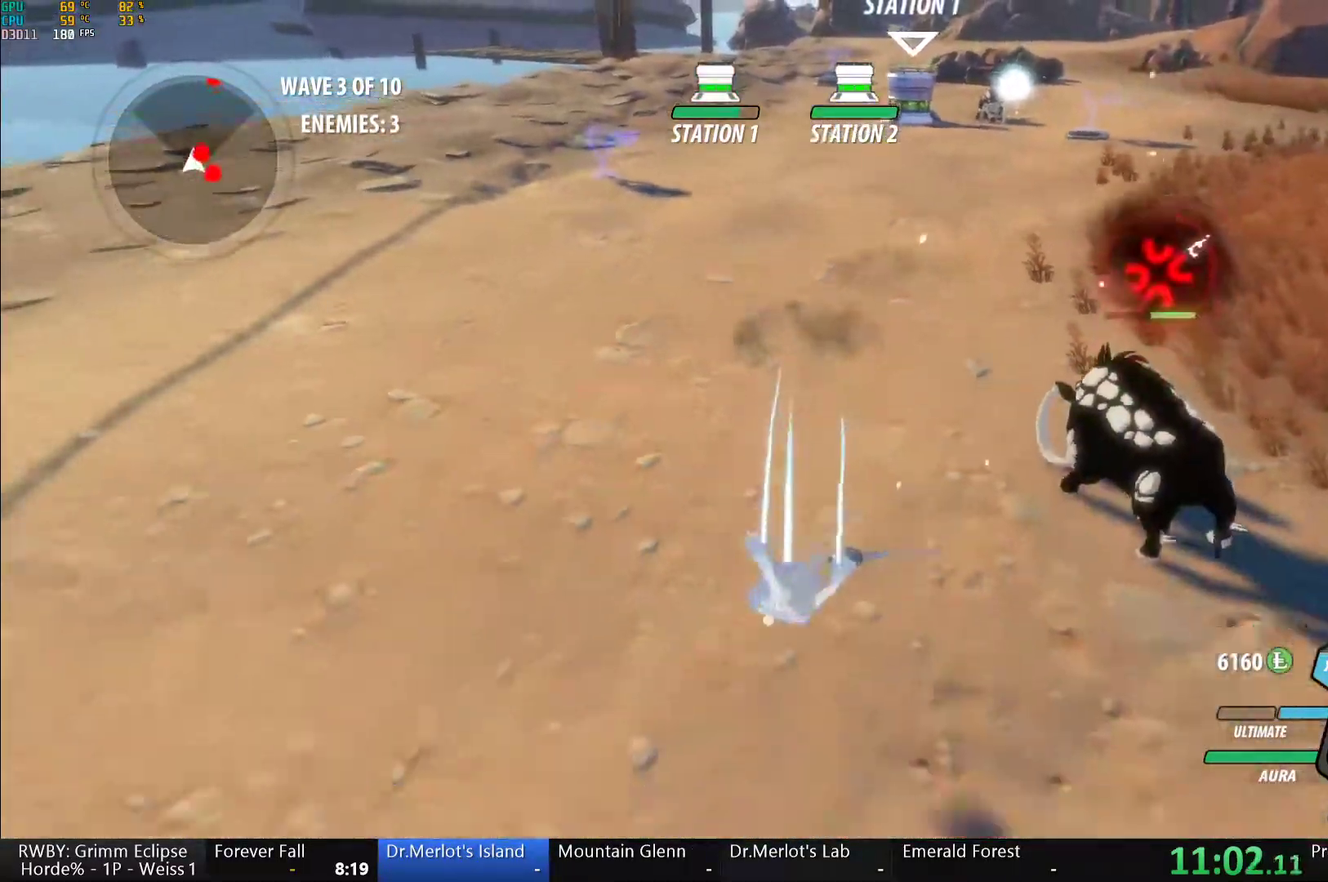
{"buttons": ["Y"], "left_stick": "up-right", "right_stick": "center", "events": [[117, "A", "up"], [117, "Y", "down"], [200, "left_stick", "up-right"]]}
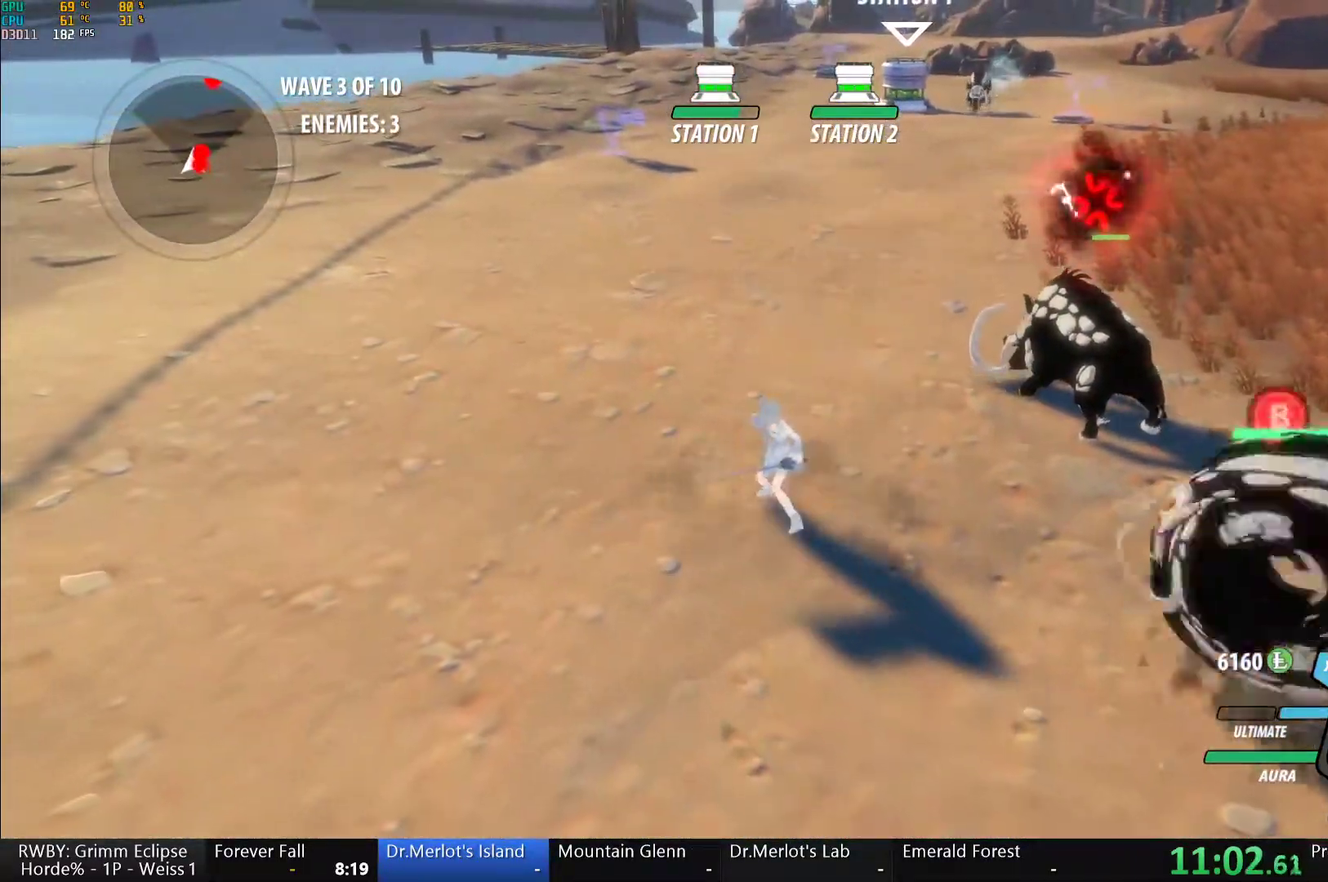
{"buttons": [], "left_stick": "down", "right_stick": "down-right", "events": [[183, "Y", "up"], [250, "left_stick", "center"], [283, "B", "down"], [367, "B", "up"], [483, "left_stick", "down"], [500, "right_stick", "down-right"]]}
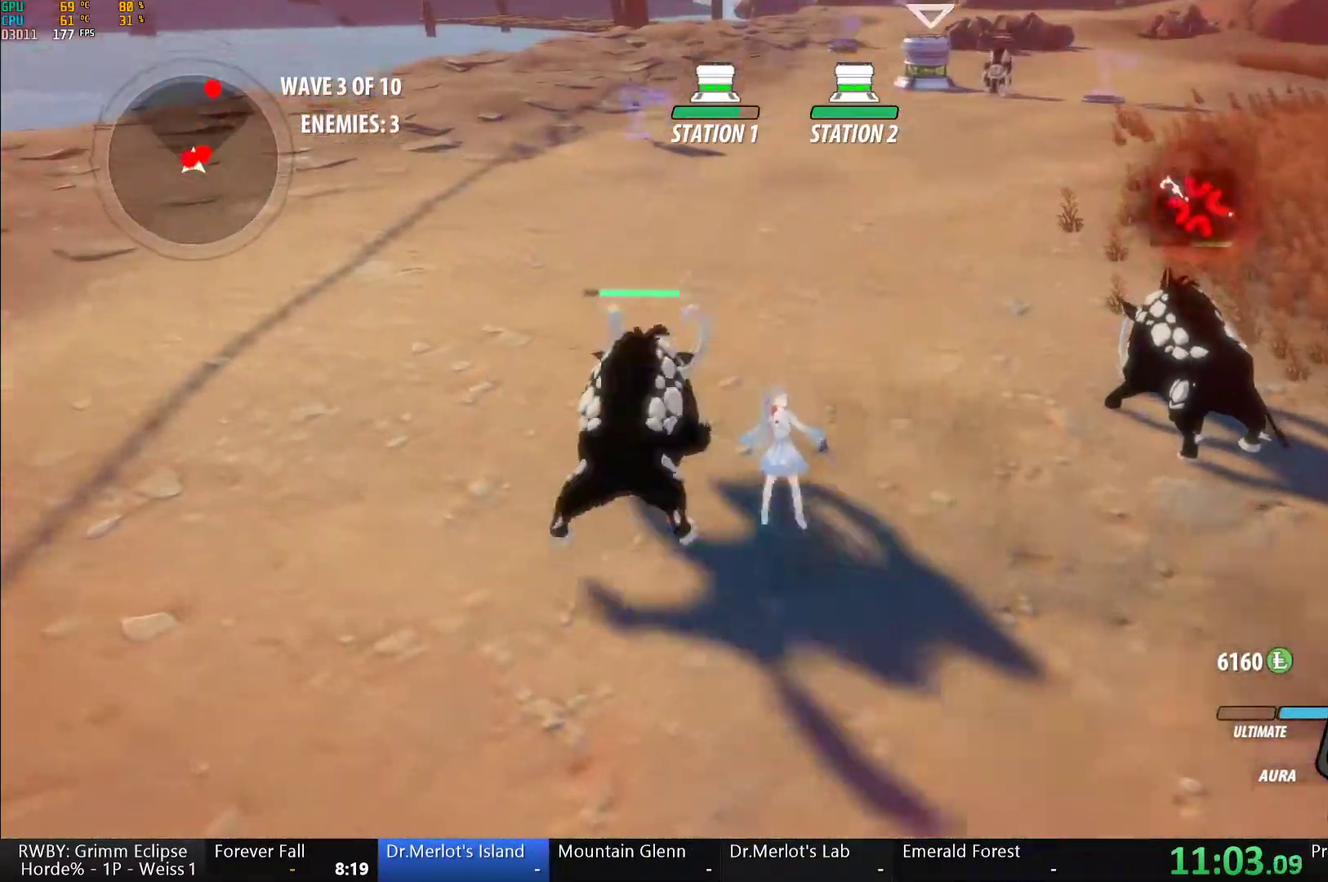
{"buttons": ["Y"], "left_stick": "center", "right_stick": "center", "events": [[83, "right_stick", "right"], [150, "right_stick", "center"], [250, "A", "down"], [267, "L1", "down"], [267, "left_stick", "up-left"], [317, "Y", "down"], [333, "A", "up"], [350, "L1", "up"], [417, "left_stick", "center"]]}
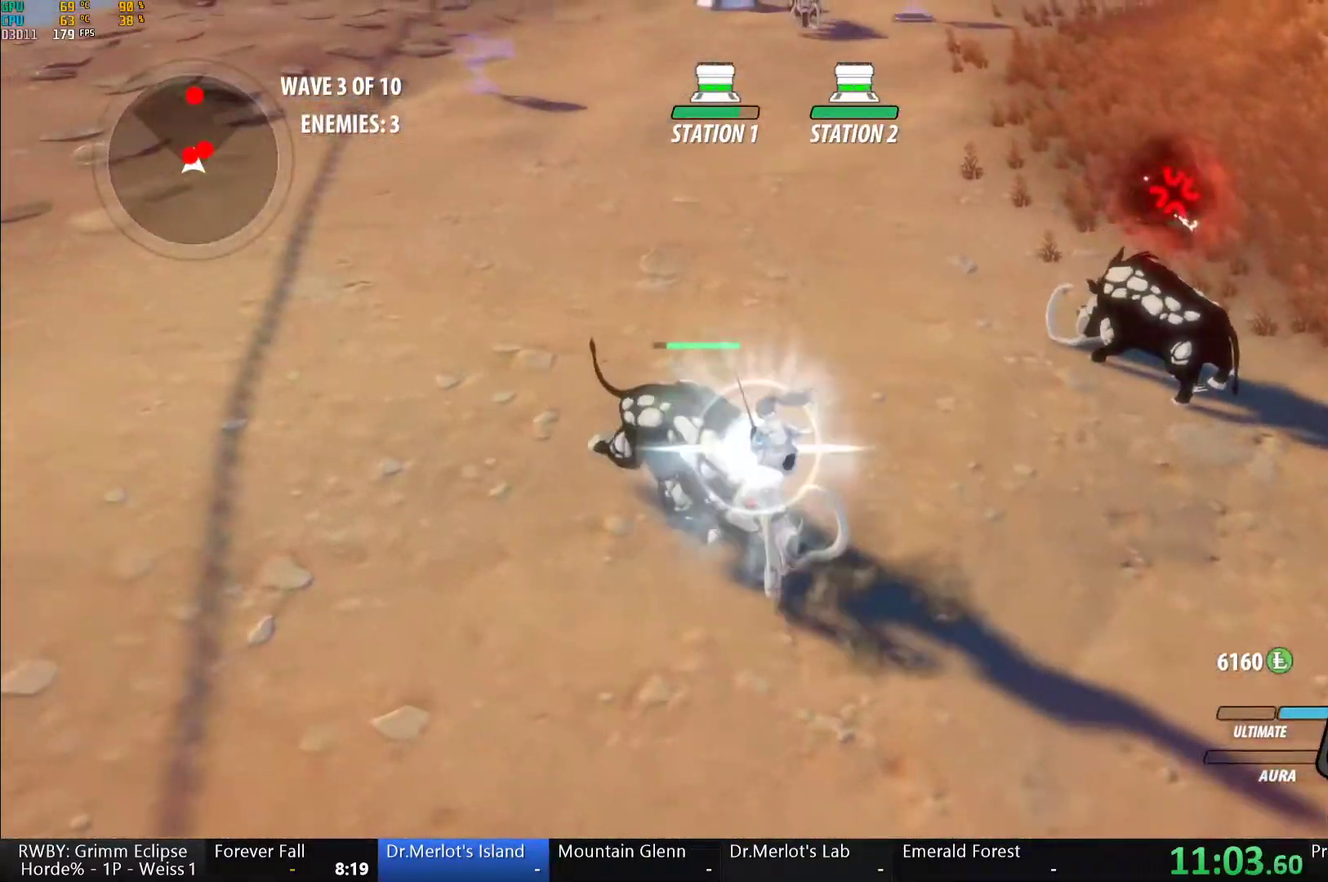
{"buttons": ["Y", "L1"], "left_stick": "up-left", "right_stick": "center", "events": [[133, "B", "down"], [150, "Y", "up"], [233, "B", "up"], [283, "A", "down"], [283, "left_stick", "up-left"], [317, "L1", "down"], [350, "A", "up"], [350, "Y", "down"]]}
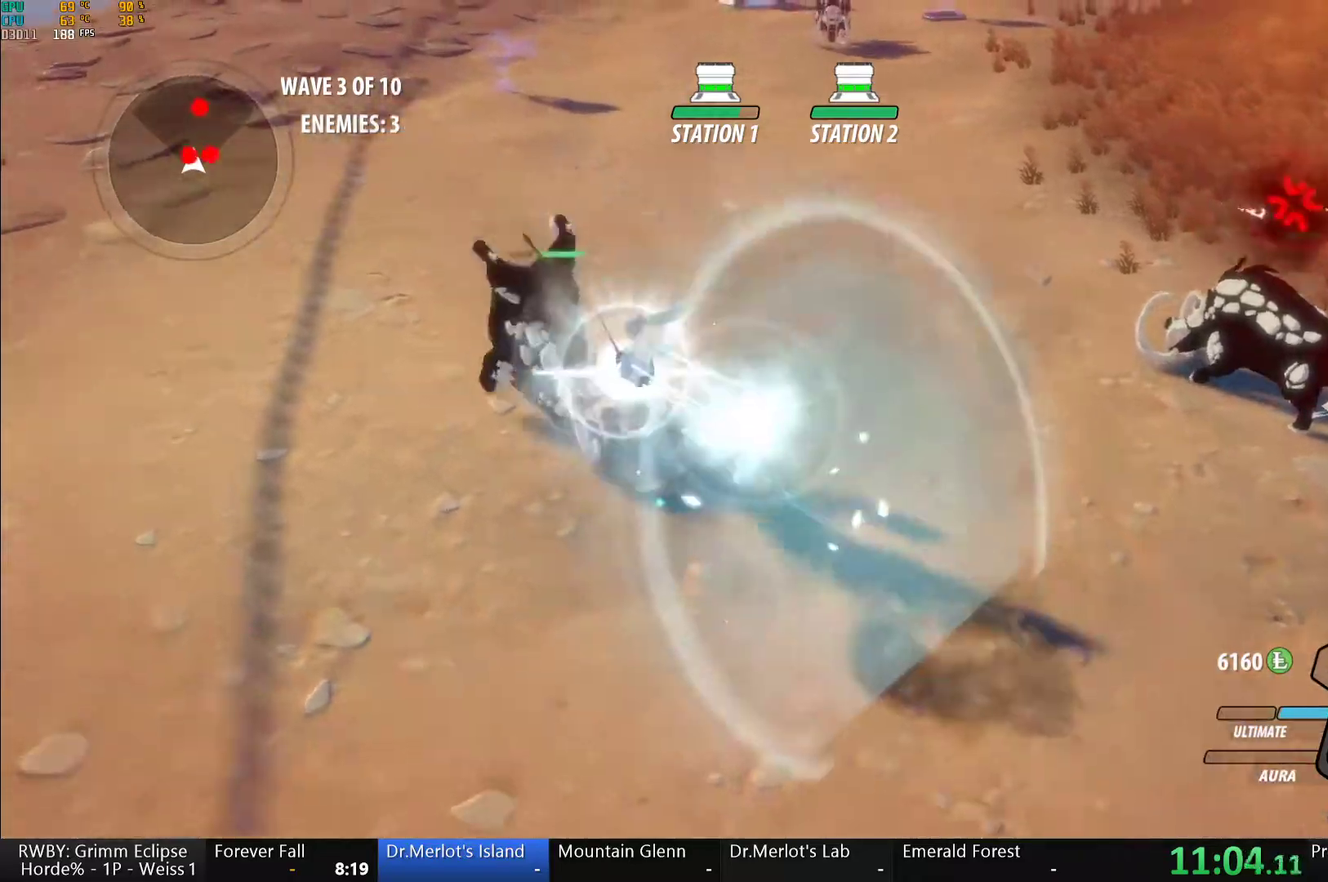
{"buttons": ["Y", "L1"], "left_stick": "up-left", "right_stick": "center", "events": [[100, "L1", "up"], [150, "left_stick", "center"], [183, "B", "down"], [200, "Y", "up"], [267, "B", "up"], [333, "left_stick", "up-left"], [350, "L1", "down"], [367, "Y", "down"]]}
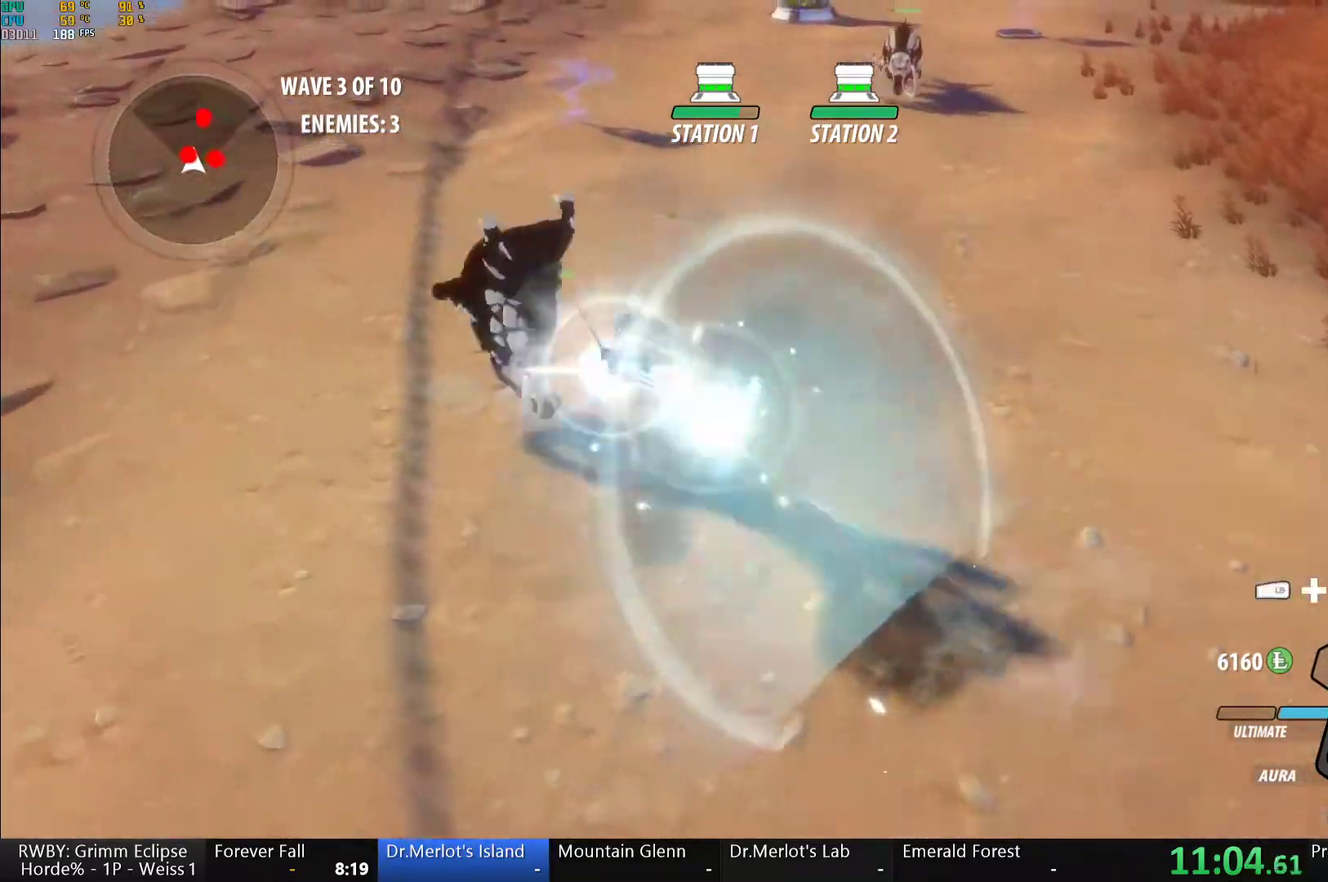
{"buttons": ["Y", "L1"], "left_stick": "up-left", "right_stick": "center", "events": [[17, "L1", "up"], [67, "left_stick", "center"], [217, "B", "down"], [217, "Y", "up"], [283, "B", "up"], [317, "left_stick", "up-left"], [367, "L1", "down"], [400, "Y", "down"]]}
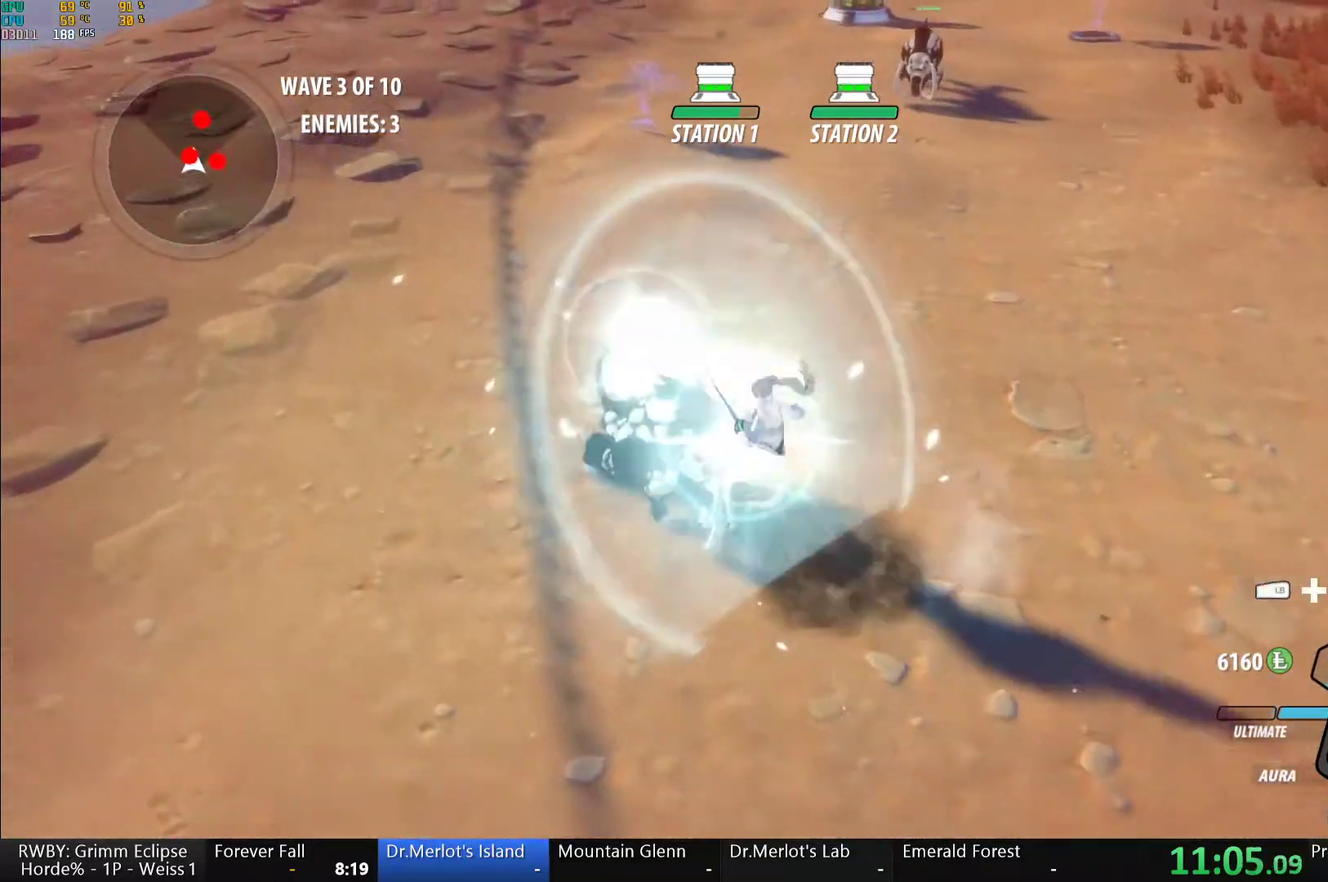
{"buttons": ["B", "Y", "L1"], "left_stick": "right", "right_stick": "center", "events": [[100, "L1", "up"], [133, "left_stick", "center"], [250, "B", "down"], [250, "Y", "up"], [283, "left_stick", "right"], [350, "B", "up"], [383, "A", "down"], [417, "L1", "down"], [450, "A", "up"], [450, "Y", "down"], [500, "B", "down"]]}
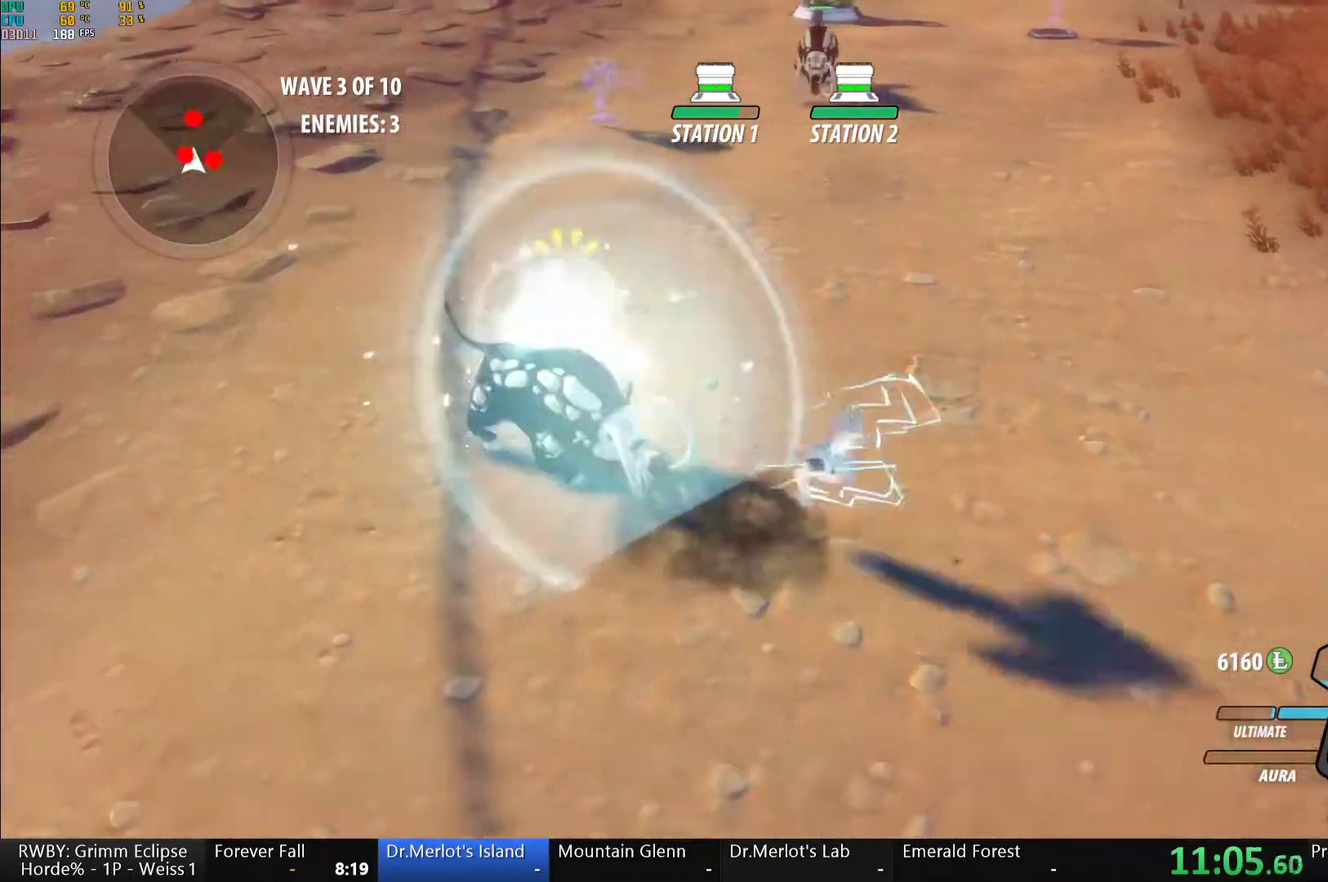
{"buttons": [], "left_stick": "center", "right_stick": "center", "events": [[50, "L1", "up"], [50, "Y", "up"], [83, "B", "up"], [100, "A", "down"], [133, "L1", "down"], [183, "A", "up"], [183, "Y", "down"], [317, "L1", "up"], [317, "left_stick", "down-right"], [367, "Y", "up"], [383, "left_stick", "center"]]}
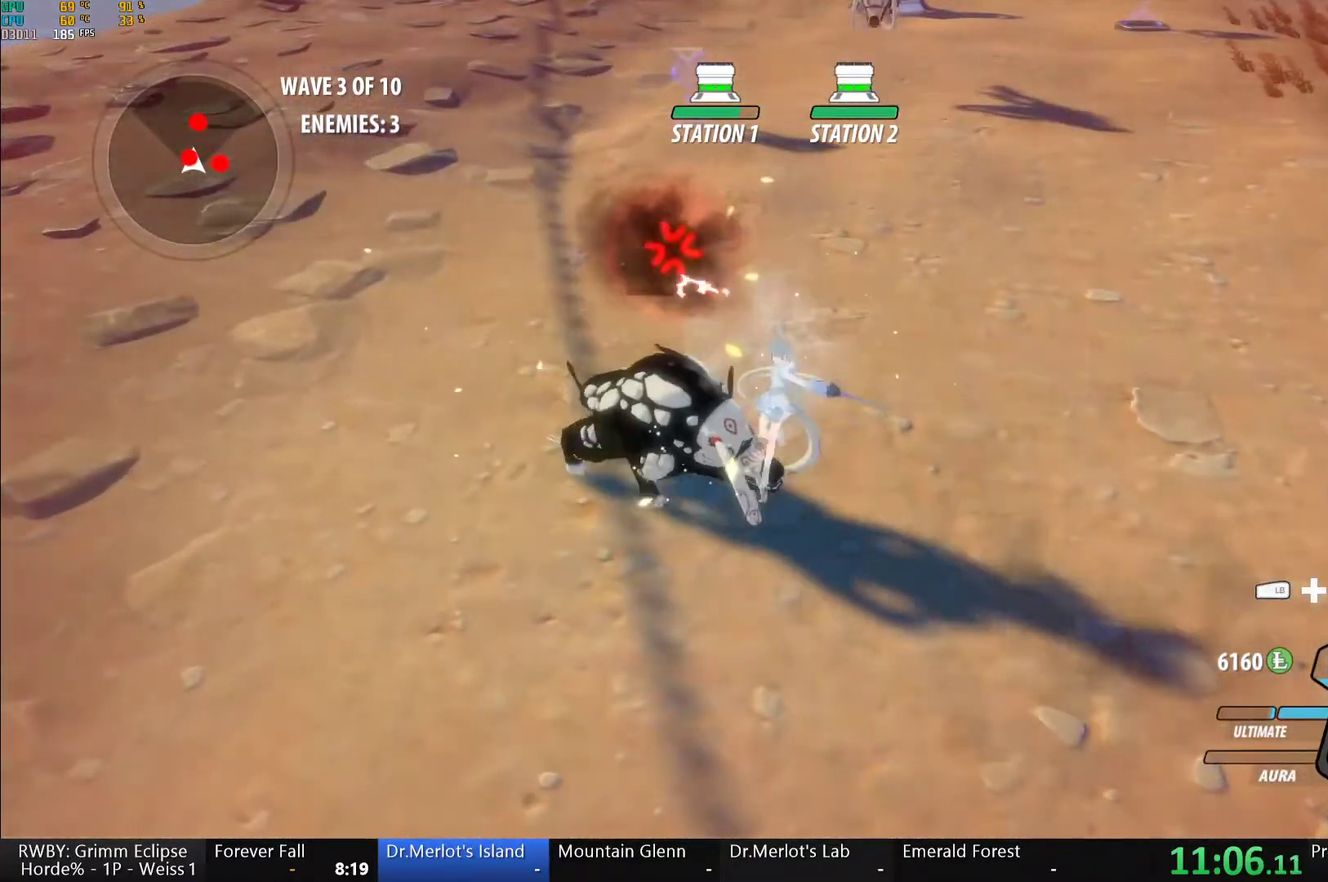
{"buttons": [], "left_stick": "center", "right_stick": "right", "events": [[83, "Y", "down"], [317, "Y", "up"], [450, "right_stick", "right"]]}
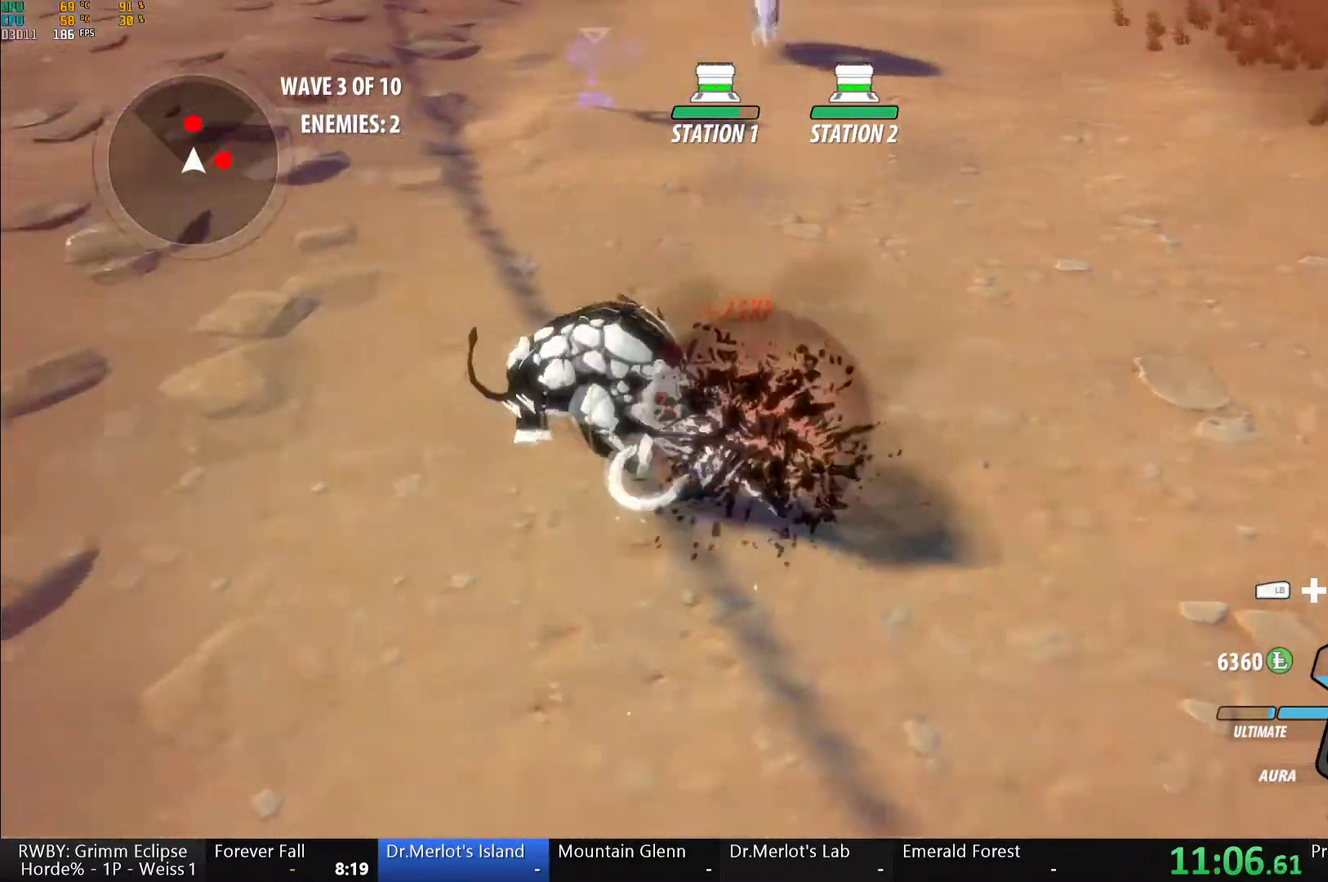
{"buttons": ["B"], "left_stick": "right", "right_stick": "center", "events": [[50, "left_stick", "down-right"], [100, "left_stick", "right"], [183, "right_stick", "center"], [300, "A", "down"], [350, "L1", "down"], [383, "A", "up"], [383, "Y", "down"], [417, "B", "down"], [450, "Y", "up"], [467, "L1", "up"]]}
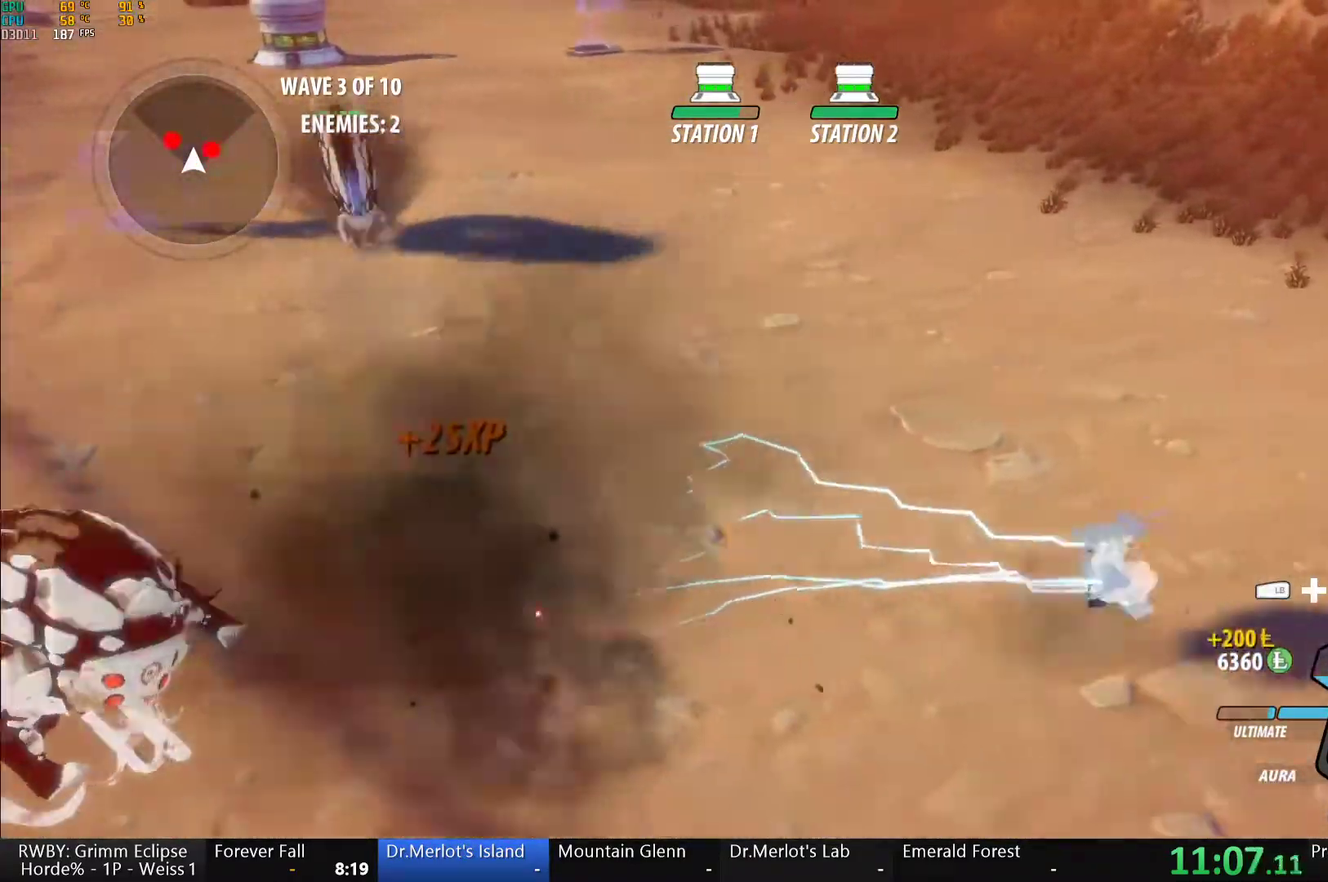
{"buttons": ["B"], "left_stick": "center", "right_stick": "center", "events": [[33, "B", "up"], [50, "A", "down"], [50, "L1", "down"], [117, "A", "up"], [117, "Y", "down"], [217, "L1", "up"], [383, "left_stick", "center"], [467, "B", "down"], [483, "Y", "up"]]}
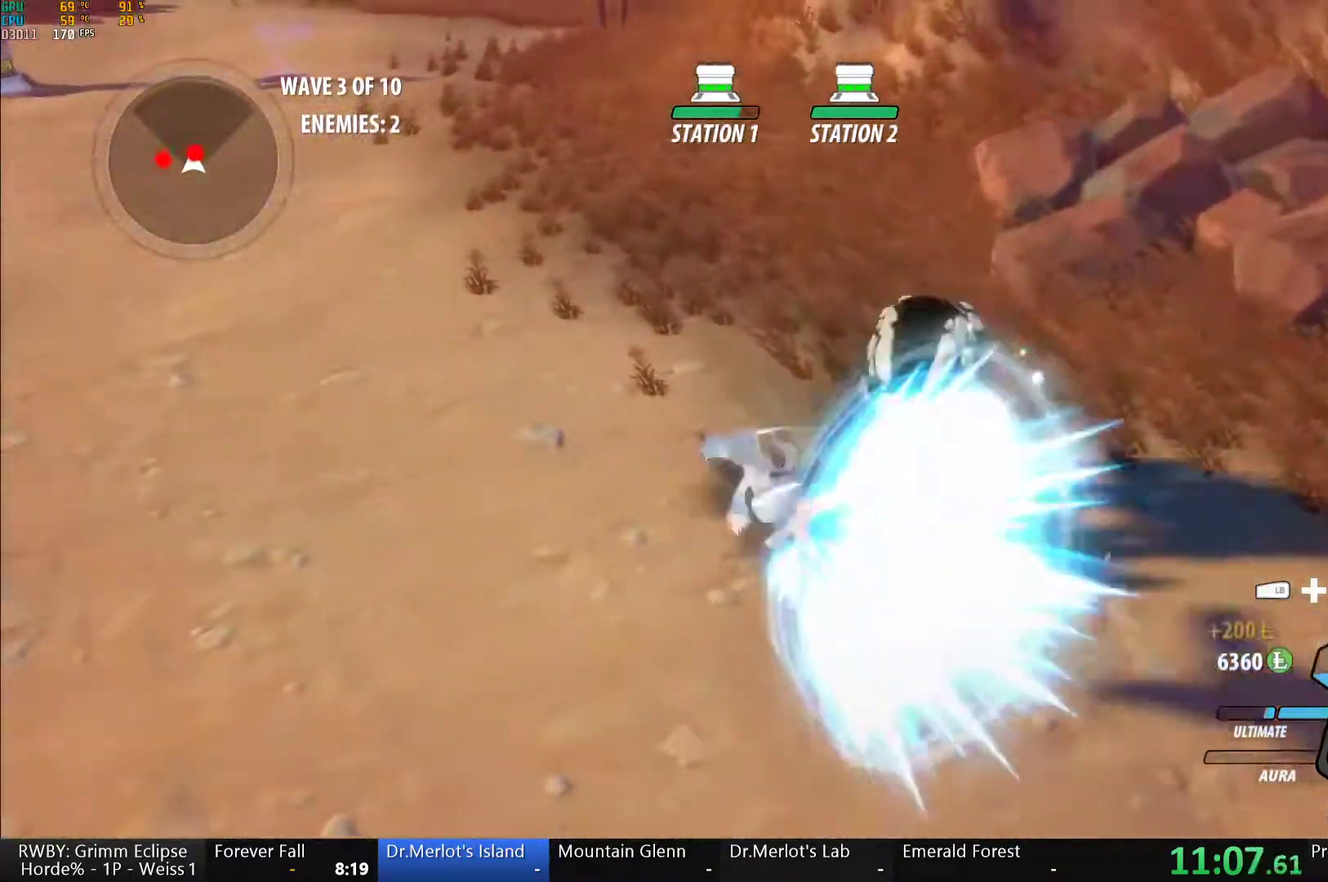
{"buttons": ["Y", "L1"], "left_stick": "up-right", "right_stick": "center", "events": [[50, "B", "up"], [117, "A", "down"], [117, "left_stick", "up-right"], [133, "L1", "down"], [183, "A", "up"], [183, "Y", "down"], [233, "L1", "up"], [250, "left_stick", "down"], [283, "B", "down"], [300, "Y", "up"], [317, "left_stick", "down-right"], [383, "B", "up"], [417, "left_stick", "up-right"], [433, "L1", "down"], [467, "Y", "down"]]}
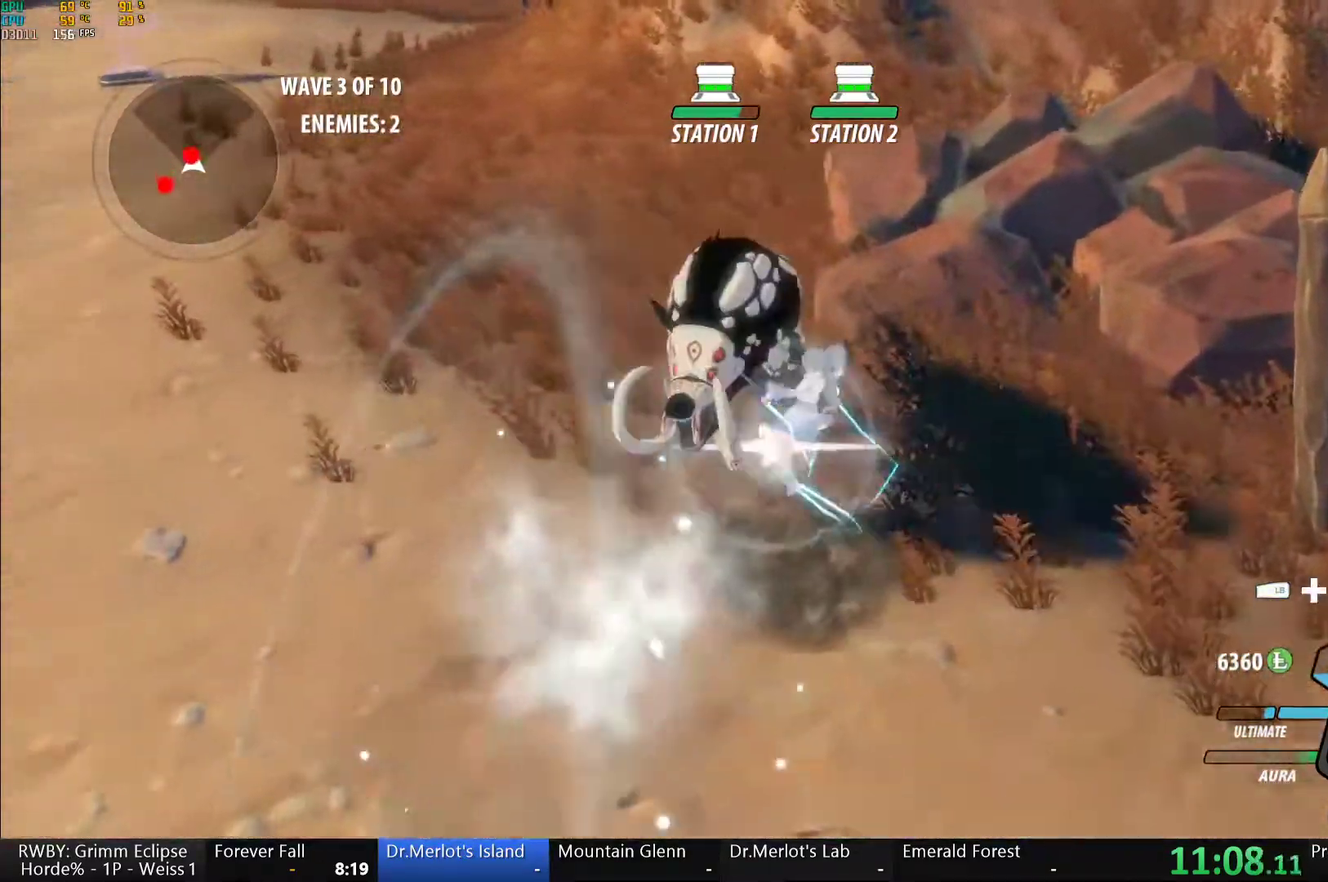
{"buttons": ["A", "L1"], "left_stick": "up-left", "right_stick": "center", "events": [[50, "left_stick", "up"], [67, "L1", "up"], [117, "left_stick", "center"], [333, "B", "down"], [333, "Y", "up"], [400, "B", "up"], [417, "left_stick", "up-left"], [467, "A", "down"], [467, "L1", "down"]]}
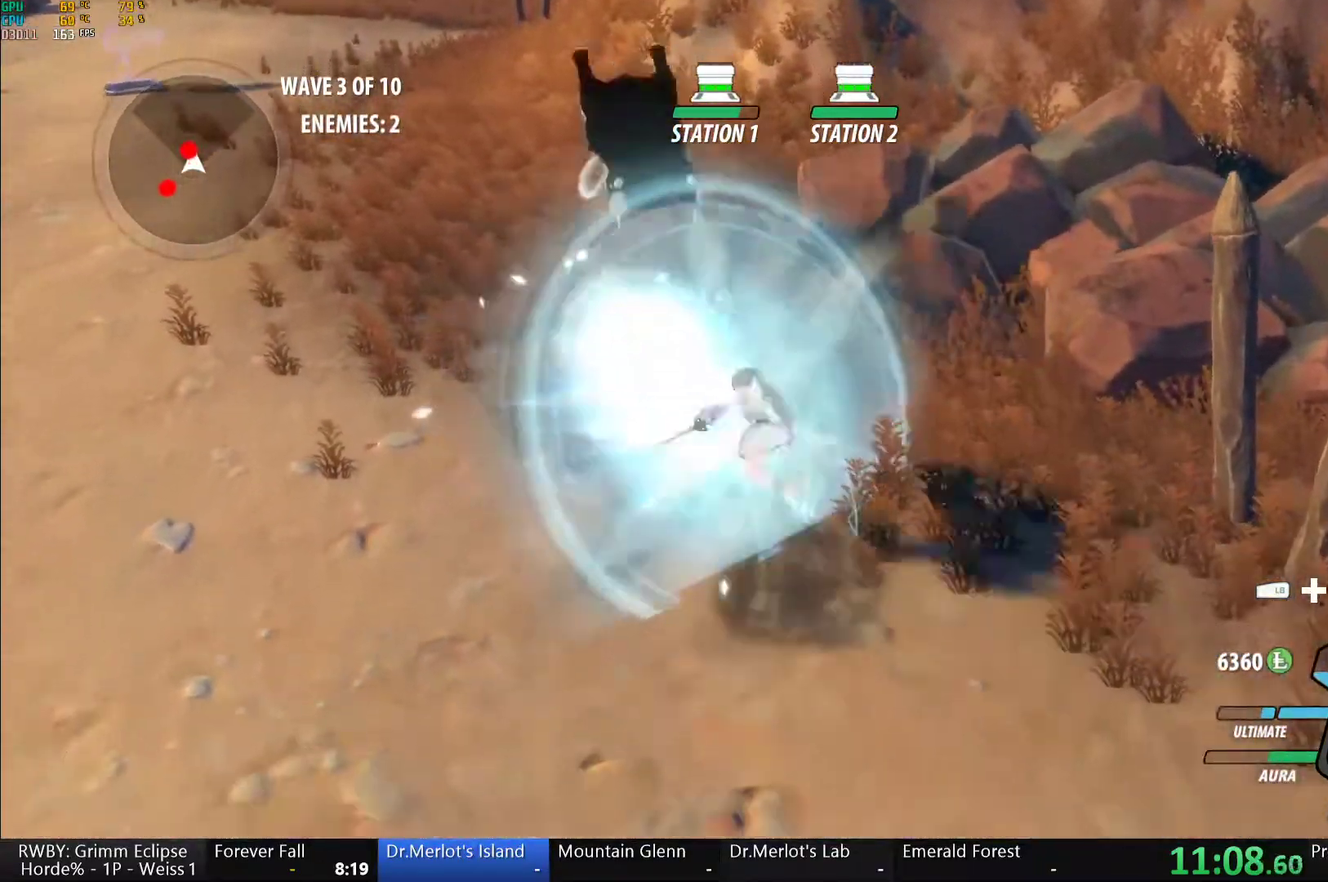
{"buttons": [], "left_stick": "down", "right_stick": "center", "events": [[17, "A", "up"], [17, "Y", "down"], [133, "L1", "up"], [183, "left_stick", "center"], [367, "B", "down"], [367, "left_stick", "down"], [383, "Y", "up"], [450, "B", "up"]]}
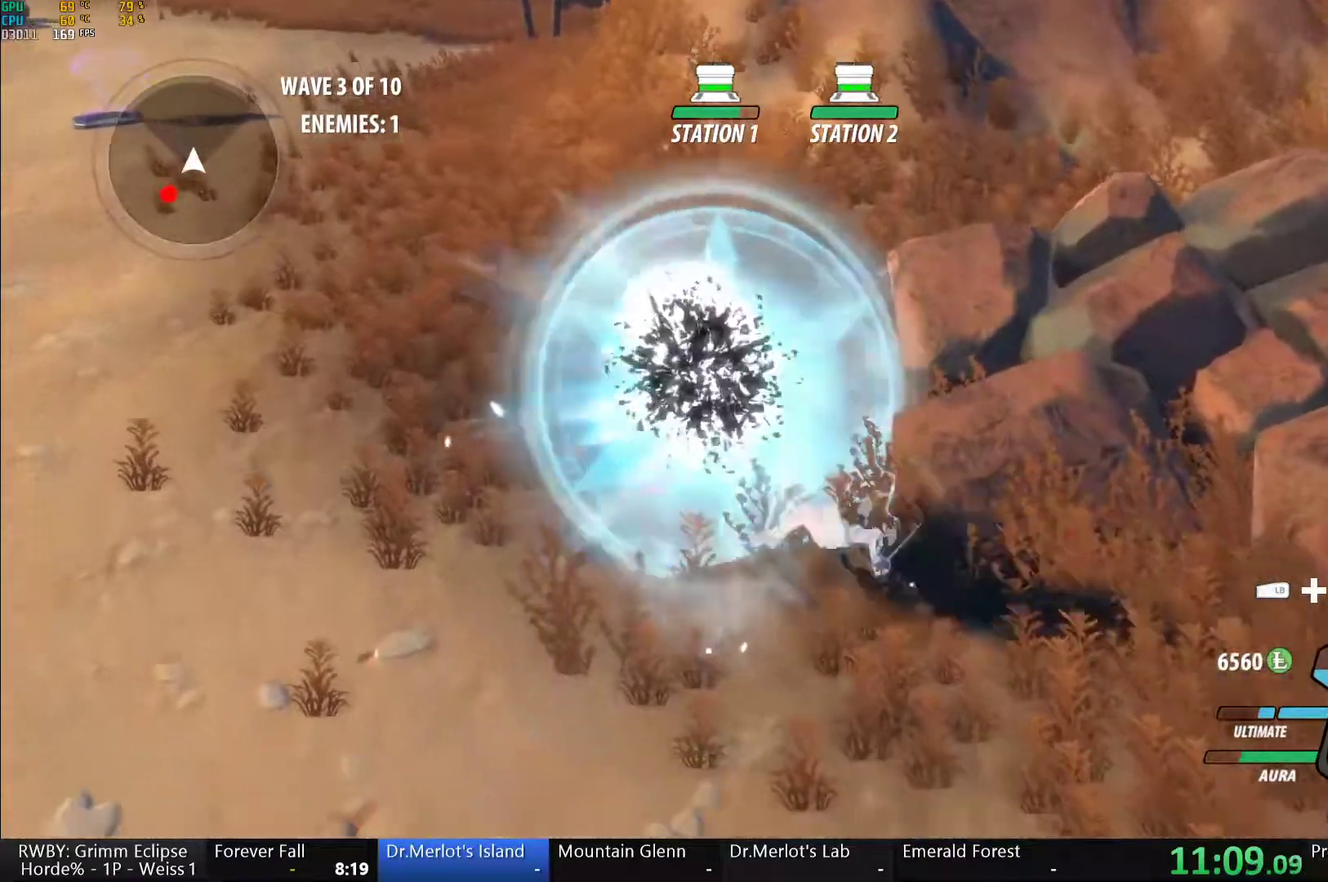
{"buttons": ["A"], "left_stick": "down", "right_stick": "center", "events": [[17, "A", "down"], [50, "L1", "down"], [83, "A", "up"], [83, "Y", "down"], [117, "B", "down"], [150, "Y", "up"], [200, "L1", "up"], [217, "B", "up"], [267, "A", "down"], [300, "A", "up"], [300, "L1", "down"], [317, "Y", "down"], [333, "B", "down"], [383, "Y", "up"], [417, "L1", "up"], [450, "B", "up"], [500, "A", "down"]]}
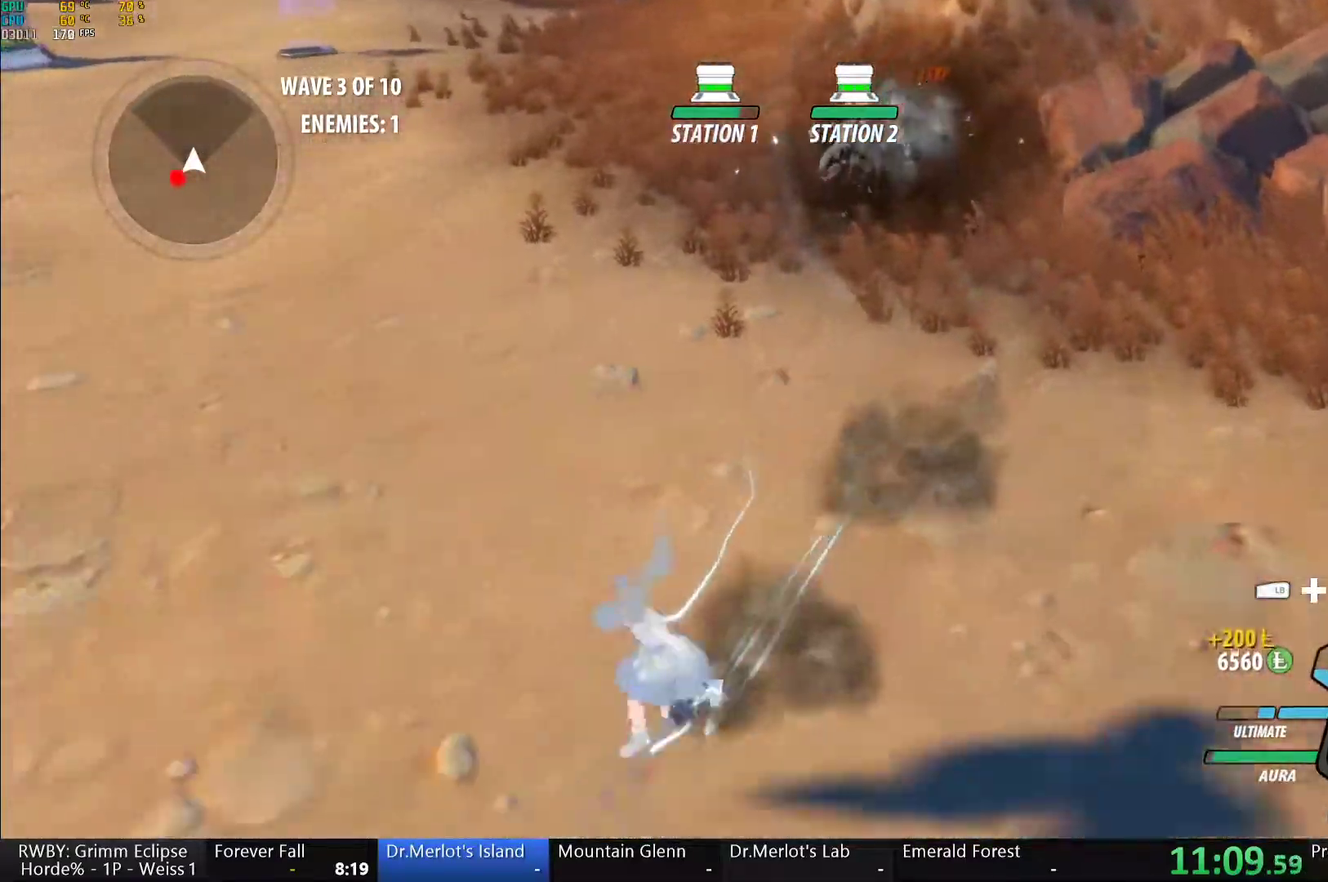
{"buttons": [], "left_stick": "center", "right_stick": "center", "events": [[17, "L1", "down"], [33, "A", "up"], [50, "Y", "down"], [50, "left_stick", "down-left"], [183, "L1", "up"], [283, "left_stick", "center"], [400, "B", "down"], [400, "Y", "up"], [500, "B", "up"]]}
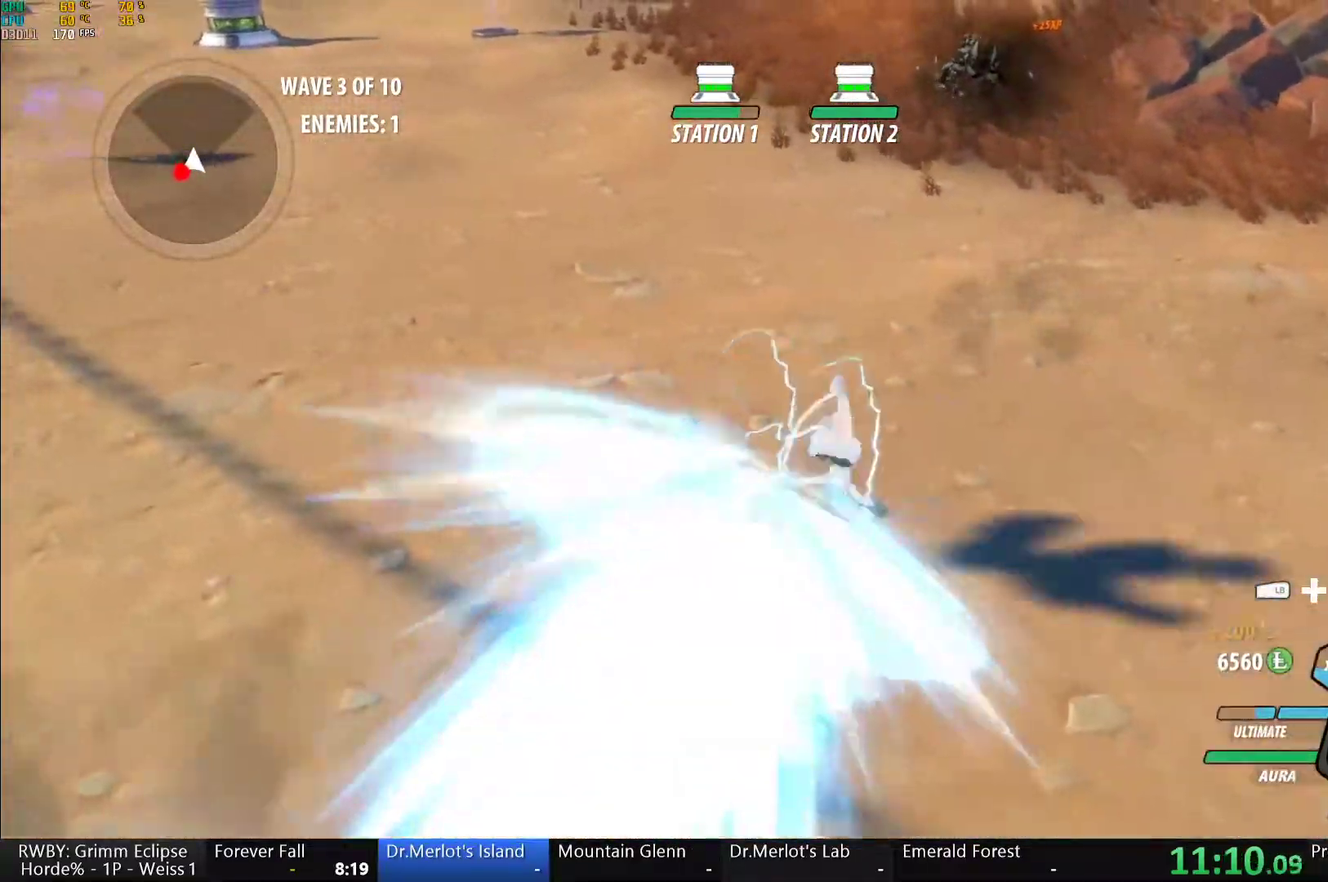
{"buttons": ["B"], "left_stick": "center", "right_stick": "center", "events": [[67, "A", "down"], [67, "left_stick", "down-left"], [100, "L1", "down"], [117, "A", "up"], [133, "Y", "down"], [367, "L1", "up"], [483, "B", "down"], [483, "left_stick", "center"], [500, "Y", "up"]]}
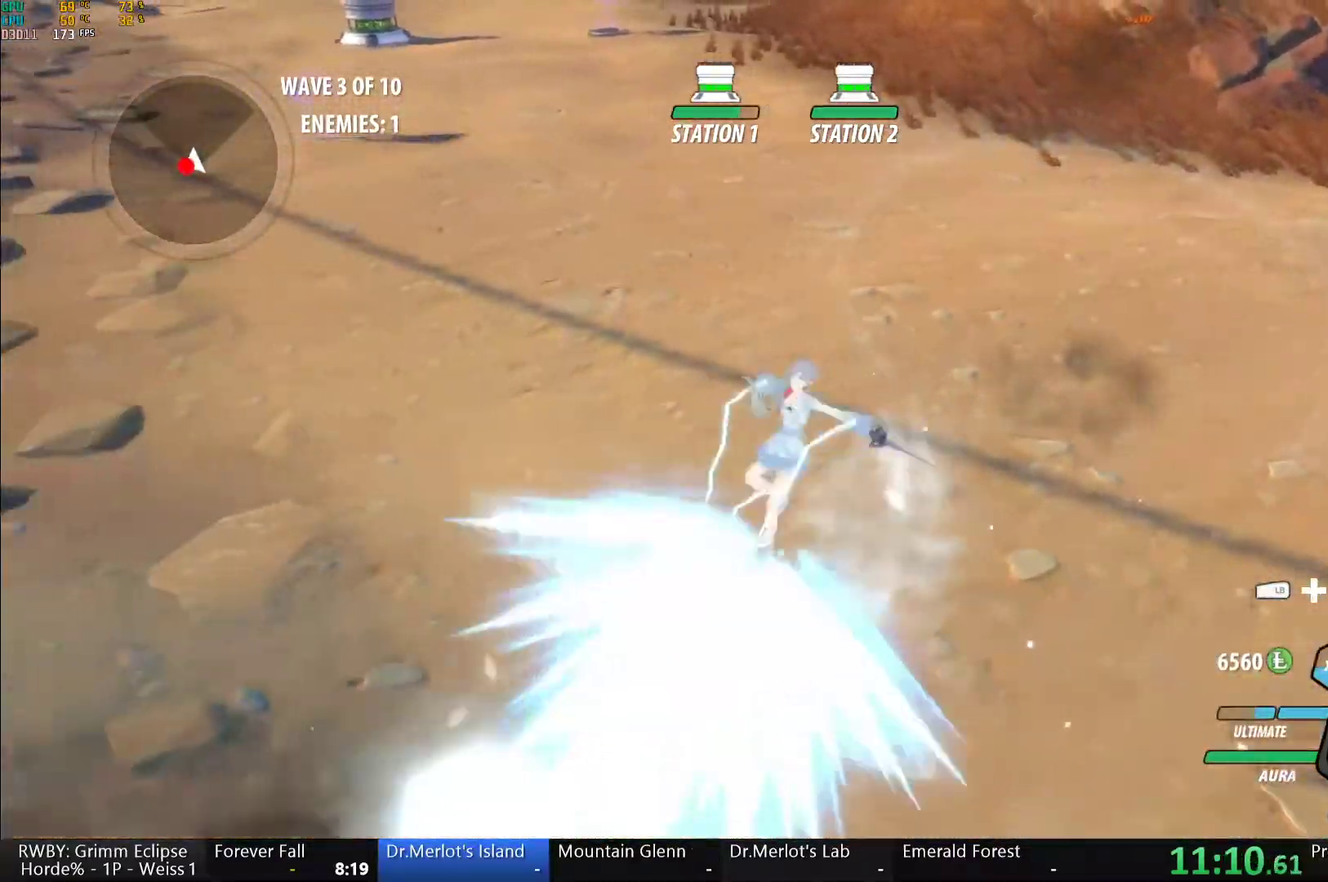
{"buttons": ["Y"], "left_stick": "down-left", "right_stick": "center", "events": [[83, "B", "up"], [117, "left_stick", "down-right"], [183, "left_stick", "down"], [217, "L1", "down"], [217, "Y", "down"], [250, "left_stick", "down-left"], [450, "L1", "up"]]}
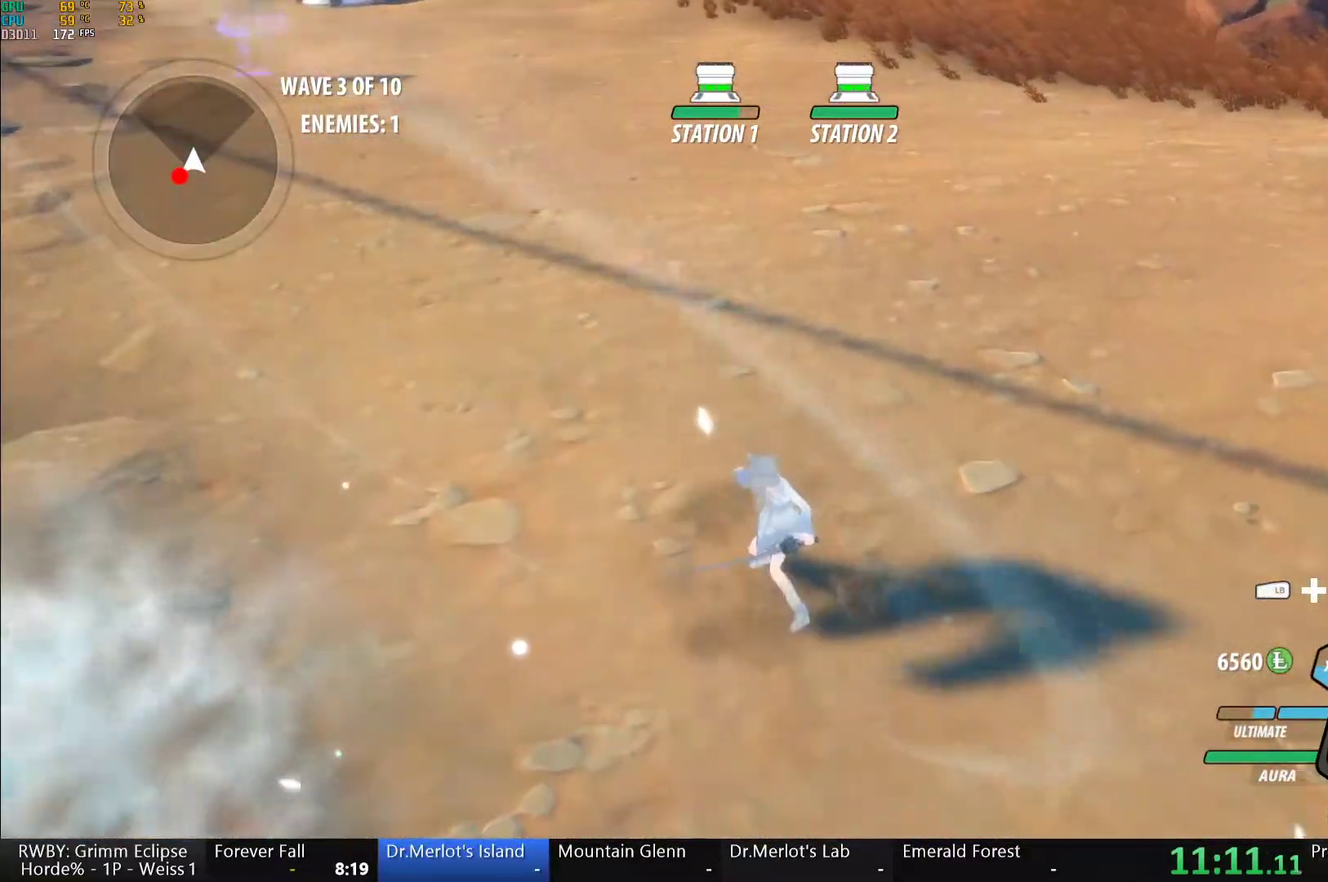
{"buttons": [], "left_stick": "down-left", "right_stick": "down", "events": [[417, "Y", "up"], [483, "right_stick", "down"]]}
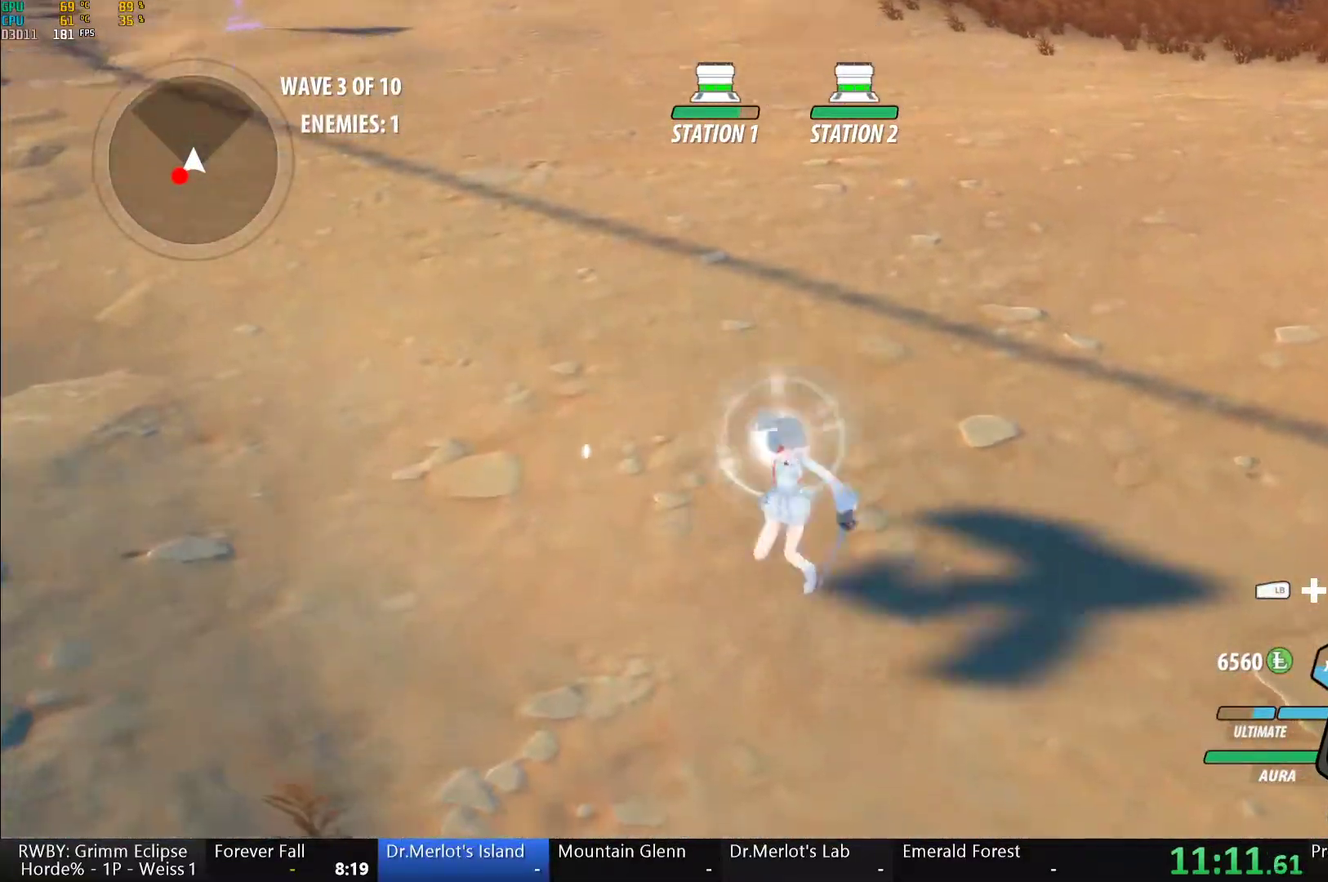
{"buttons": [], "left_stick": "down", "right_stick": "center", "events": [[50, "right_stick", "down-right"], [67, "left_stick", "center"], [233, "right_stick", "center"], [483, "left_stick", "down"]]}
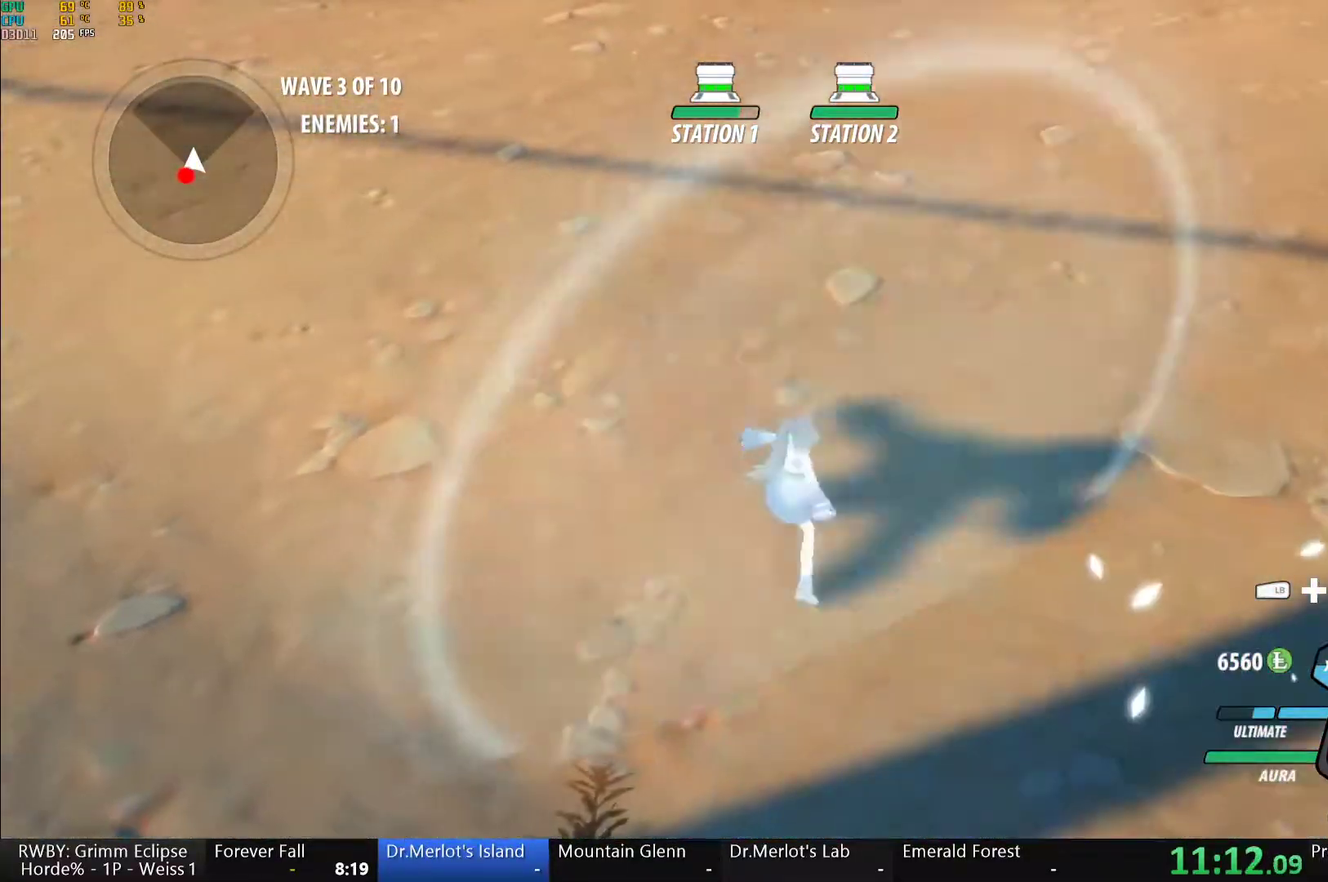
{"buttons": ["B"], "left_stick": "center", "right_stick": "center", "events": [[17, "A", "down"], [67, "L1", "down"], [100, "A", "up"], [100, "Y", "down"], [200, "L1", "up"], [233, "left_stick", "down-left"], [283, "left_stick", "center"], [450, "B", "down"], [450, "Y", "up"]]}
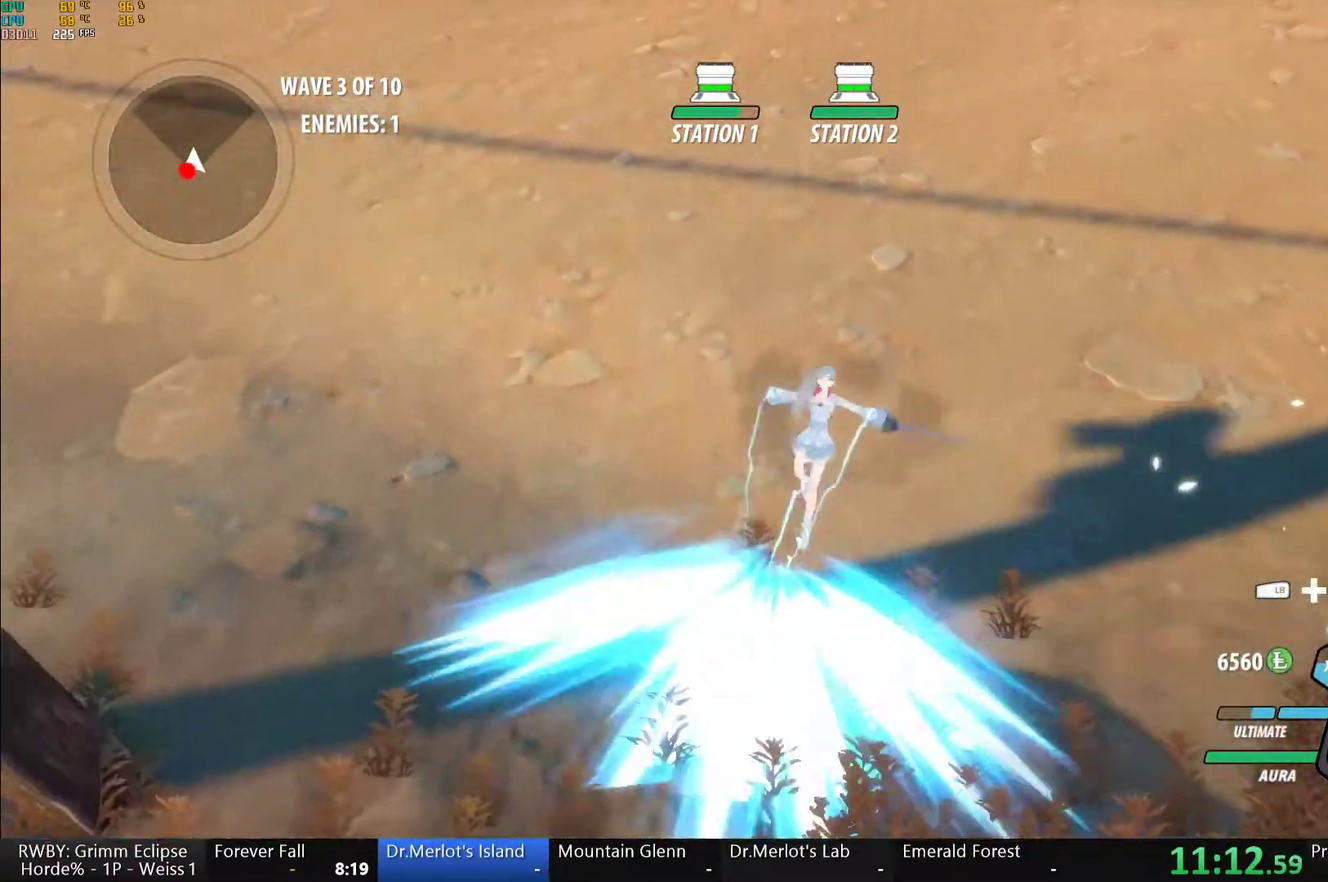
{"buttons": ["Y"], "left_stick": "center", "right_stick": "center", "events": [[50, "B", "up"], [83, "left_stick", "down-left"], [117, "A", "down"], [133, "L1", "down"], [183, "A", "up"], [183, "Y", "down"], [317, "left_stick", "down"], [367, "L1", "up"], [417, "left_stick", "center"]]}
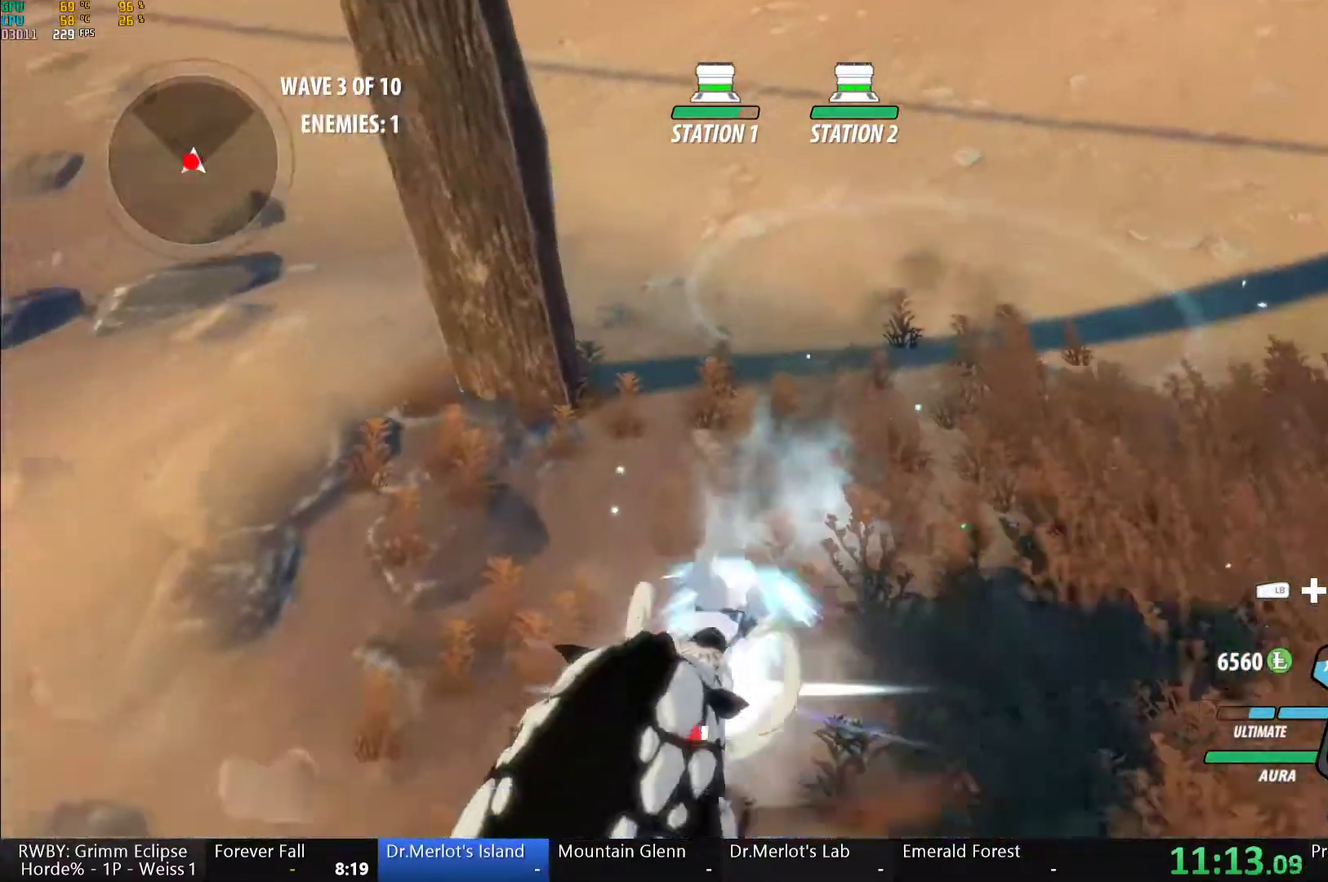
{"buttons": ["Y"], "left_stick": "down-left", "right_stick": "center", "events": [[33, "B", "down"], [33, "Y", "up"], [117, "B", "up"], [133, "left_stick", "down"], [167, "A", "down"], [217, "L1", "down"], [250, "A", "up"], [250, "Y", "down"], [450, "L1", "up"], [467, "left_stick", "down-left"]]}